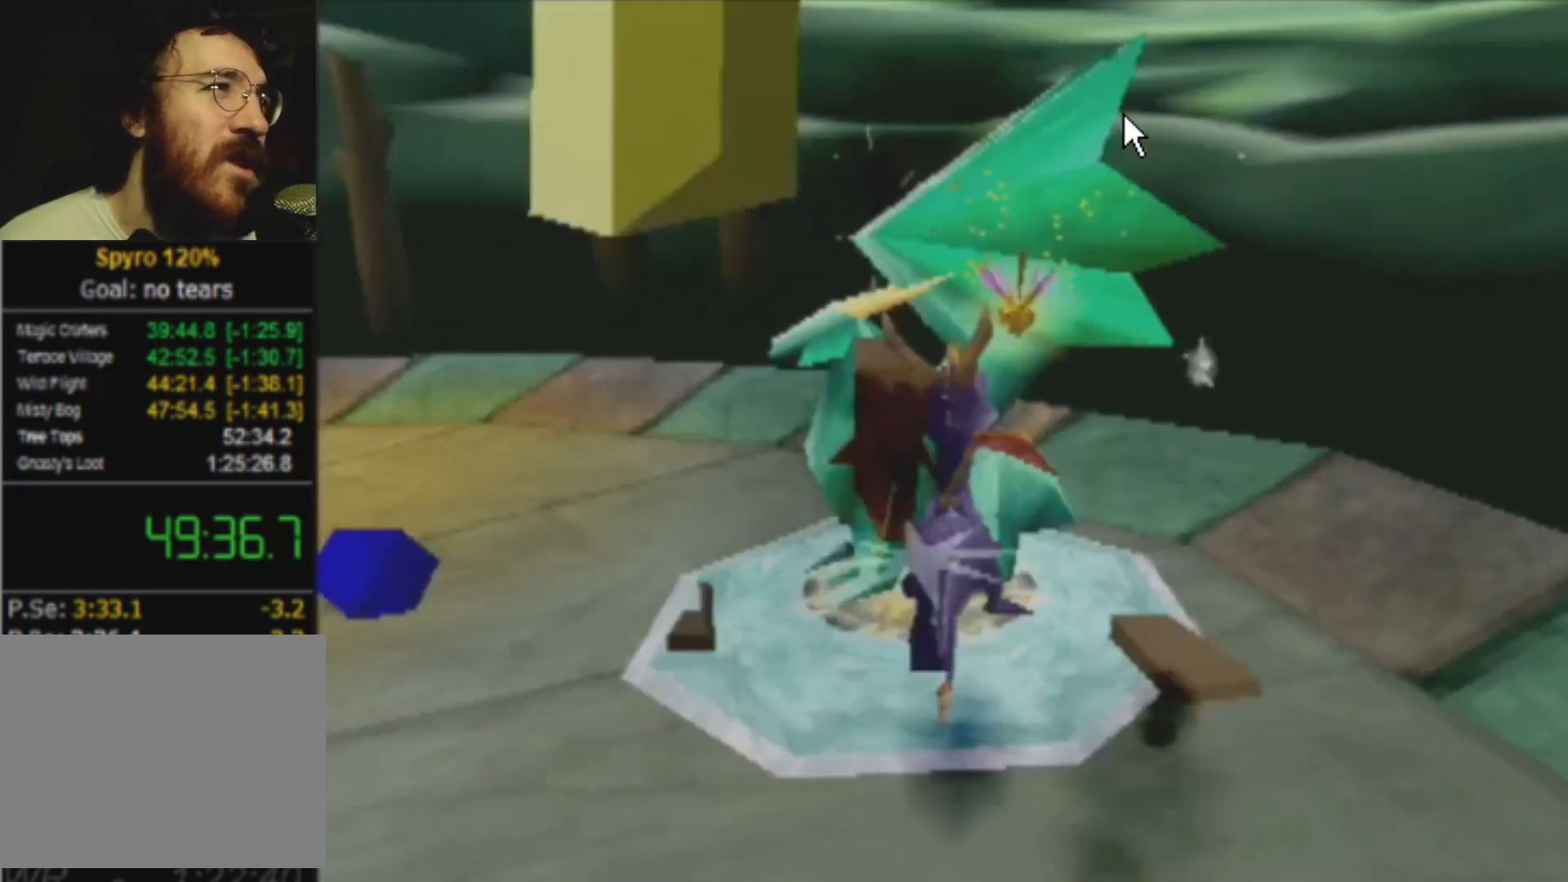
Gameplay with a controller (PlayStation layout); each line is a JSON object with the inputs held at the frame after it. "events" lists button and stick changes between this image and that frame as [ms after this image, input, new state], when the widget could be followed in between. Not read: DPAD_UP L3 R3 right_stick.
{"buttons": [], "left_stick": "center", "events": []}
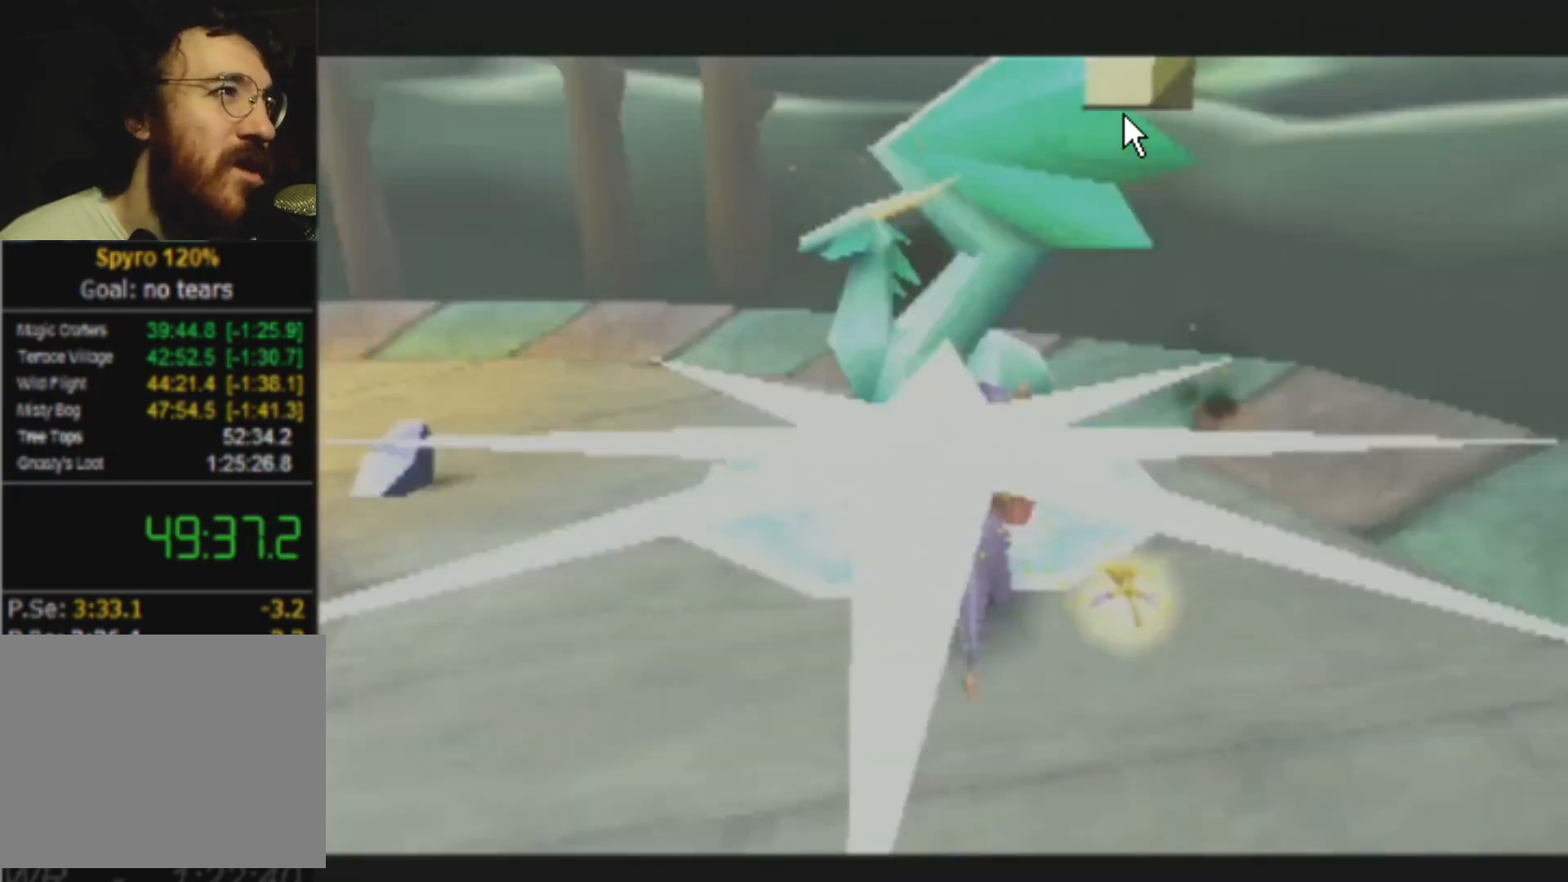
{"buttons": [], "left_stick": "center", "events": [[84, "left_stick", "up-right"], [267, "left_stick", "center"]]}
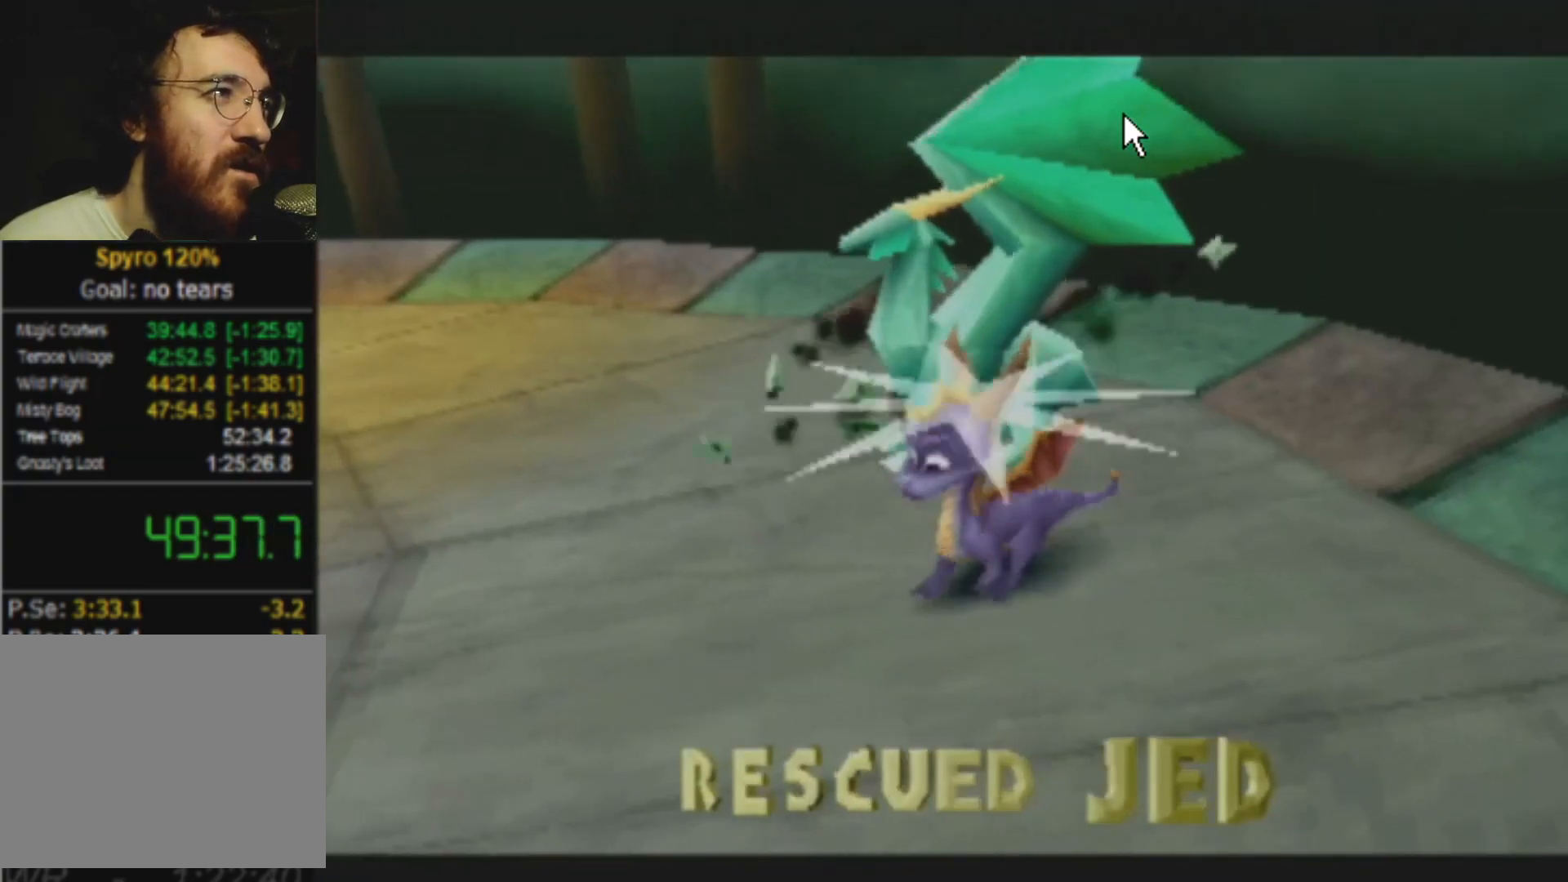
{"buttons": [], "left_stick": "center", "events": [[167, "L2", "down"], [233, "L1", "down"], [267, "L2", "up"], [334, "L1", "up"], [334, "R2", "down"], [367, "L2", "down"], [400, "L2", "up"], [434, "R1", "down"], [467, "R2", "up"], [500, "R1", "up"]]}
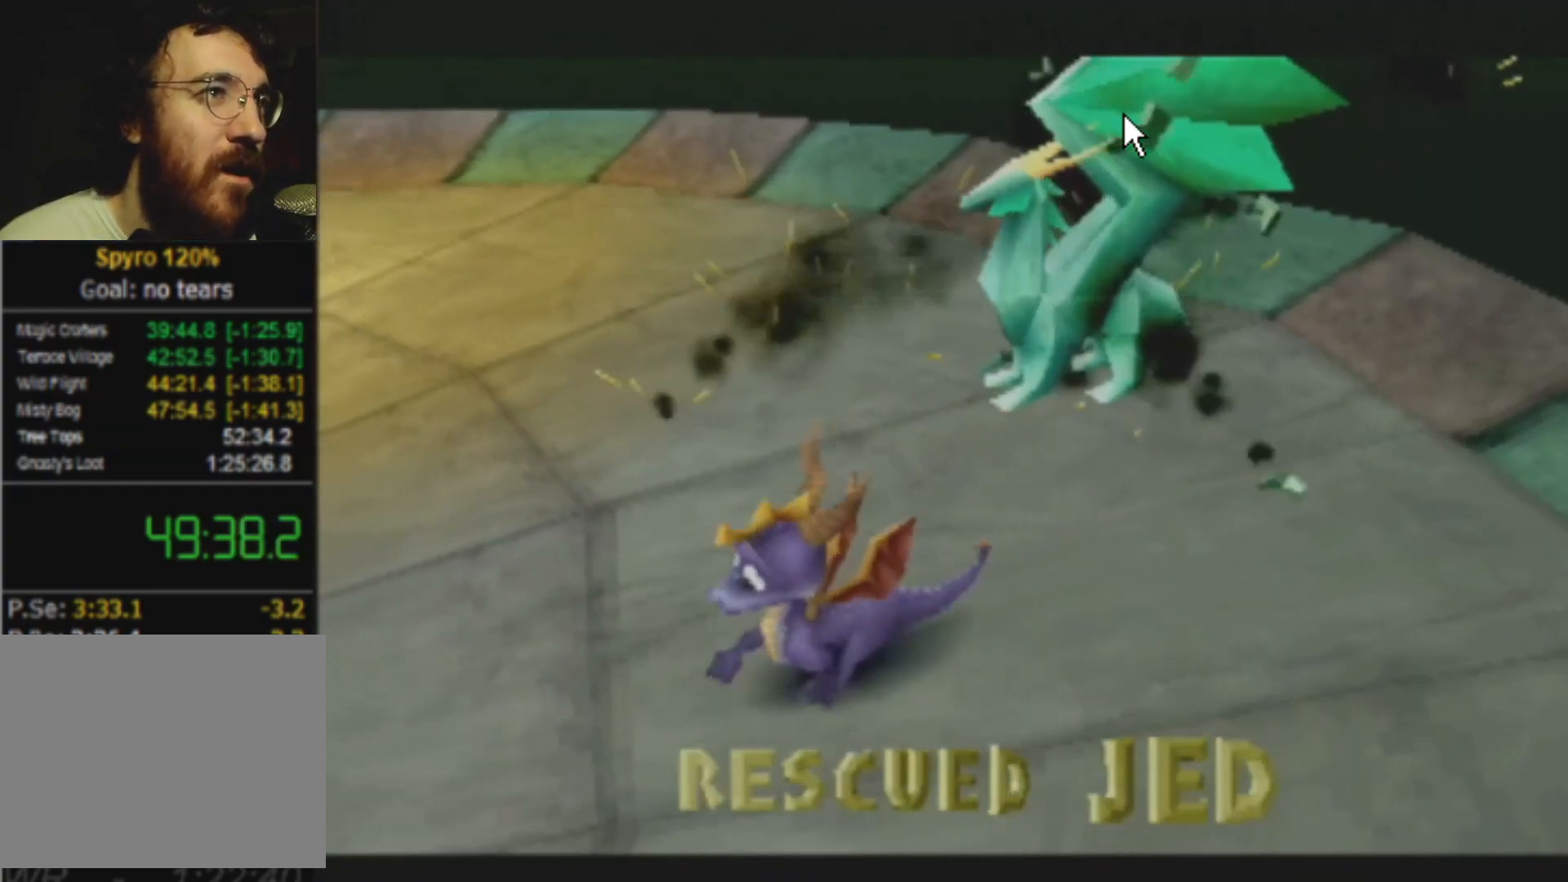
{"buttons": [], "left_stick": "center", "events": []}
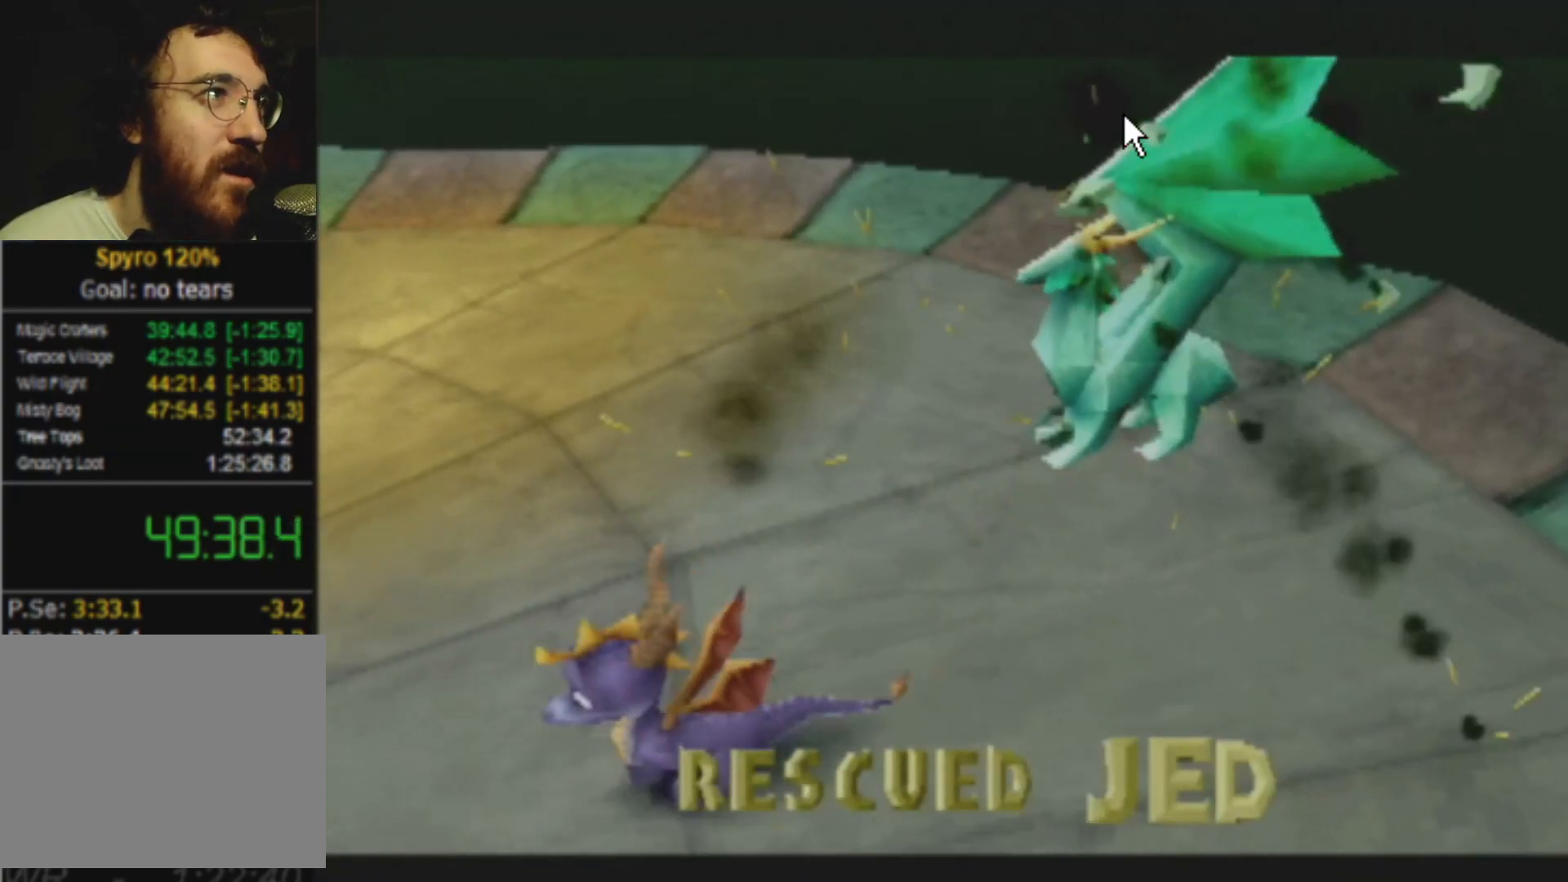
{"buttons": [], "left_stick": "center", "events": []}
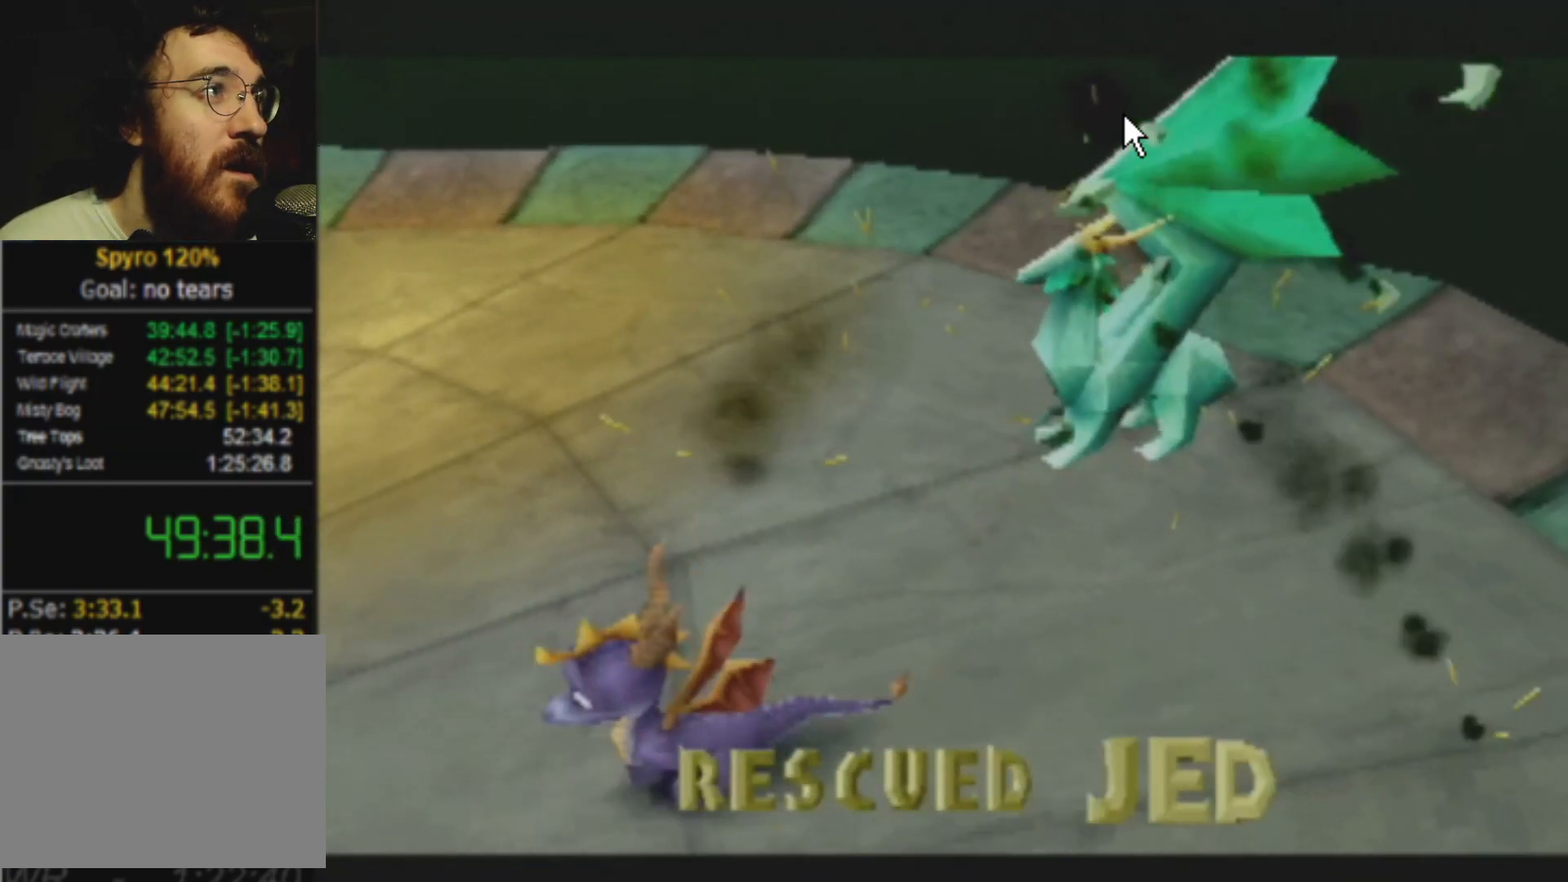
{"buttons": [], "left_stick": "center", "events": []}
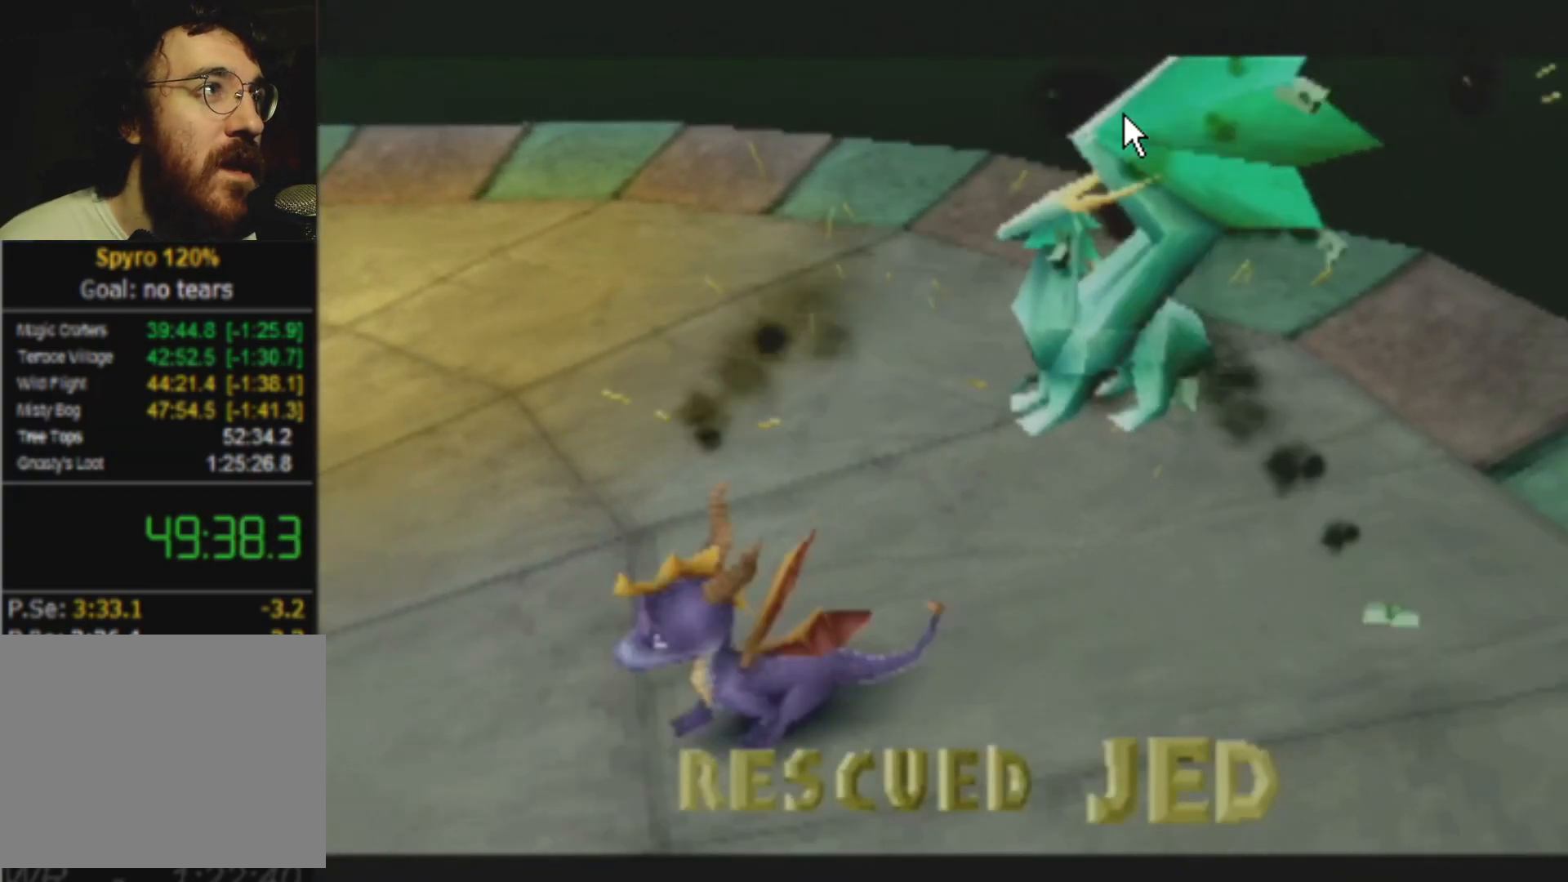
{"buttons": [], "left_stick": "center", "events": []}
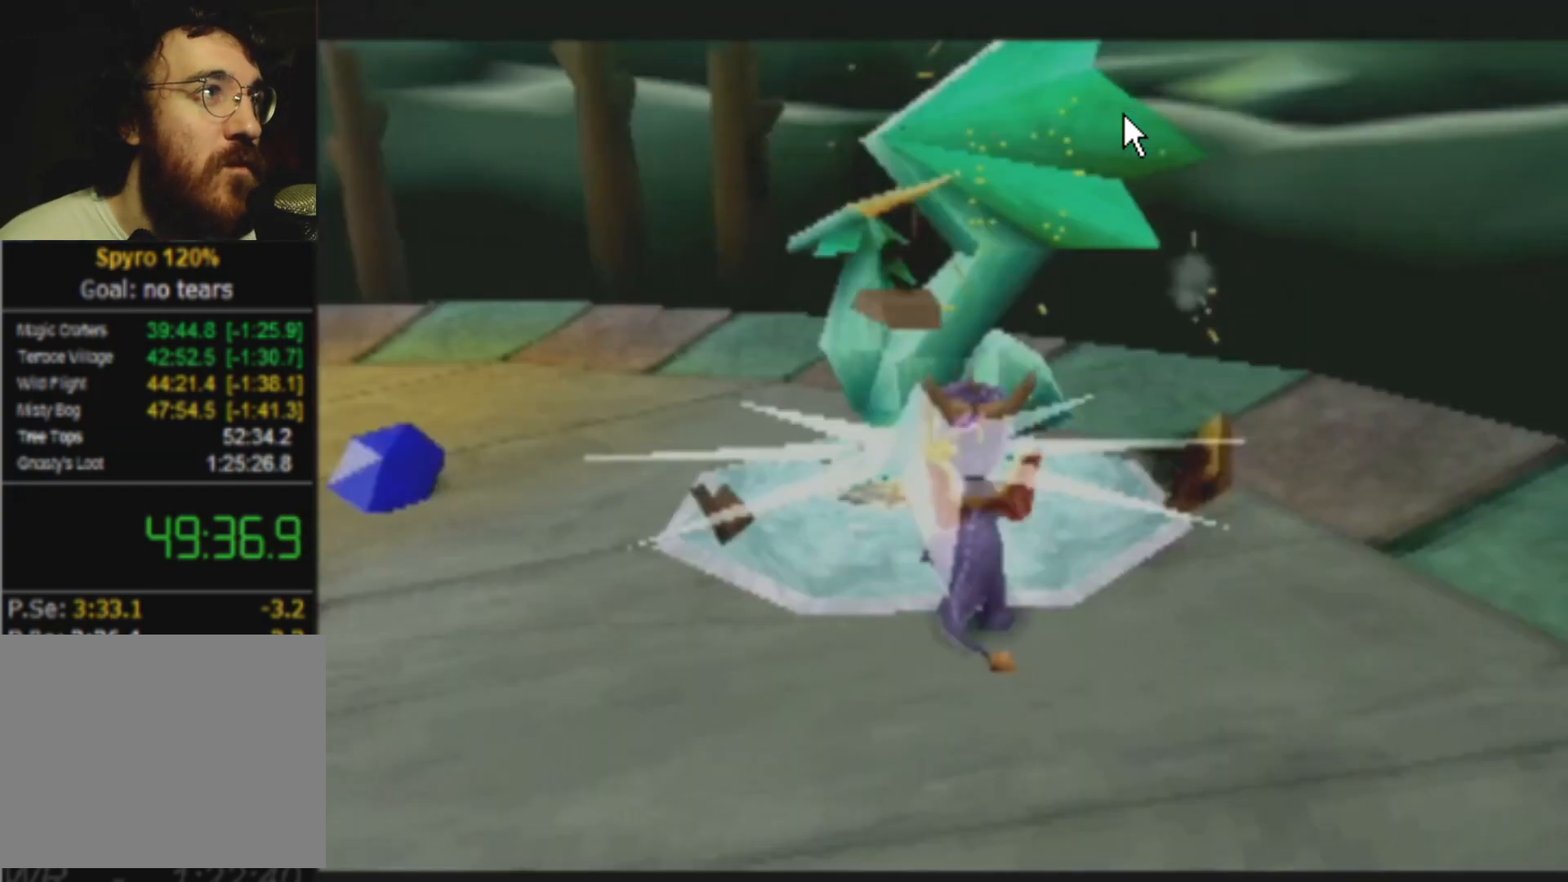
{"buttons": [], "left_stick": "right", "events": [[34, "CIRCLE", "down"], [34, "L2", "down"], [34, "left_stick", "up"], [134, "CIRCLE", "up"], [134, "L2", "up"], [134, "left_stick", "right"]]}
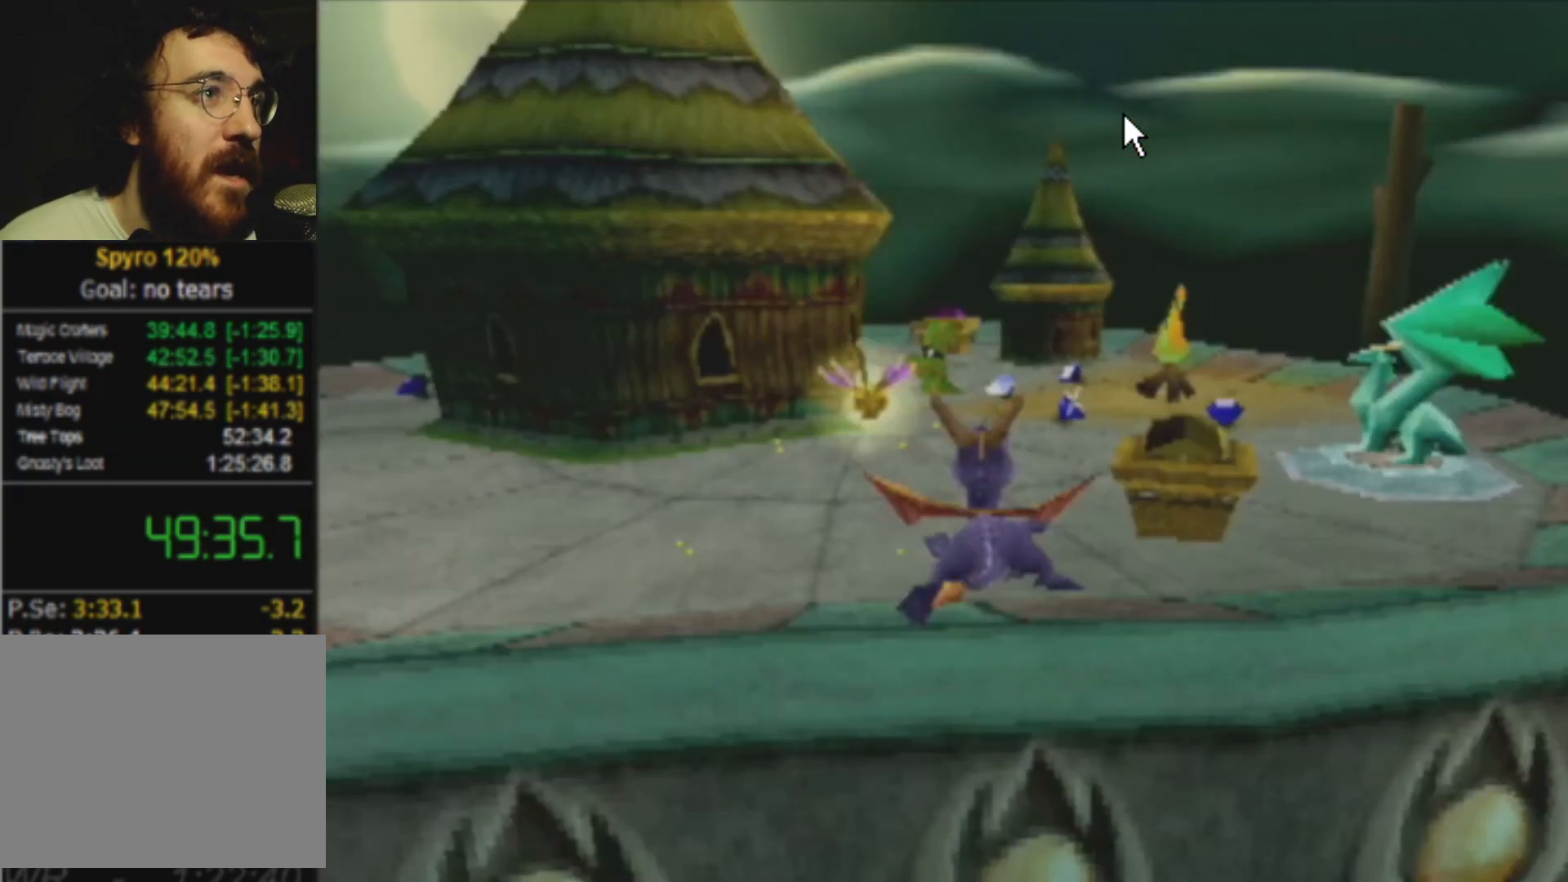
{"buttons": [], "left_stick": "center", "events": [[200, "left_stick", "center"]]}
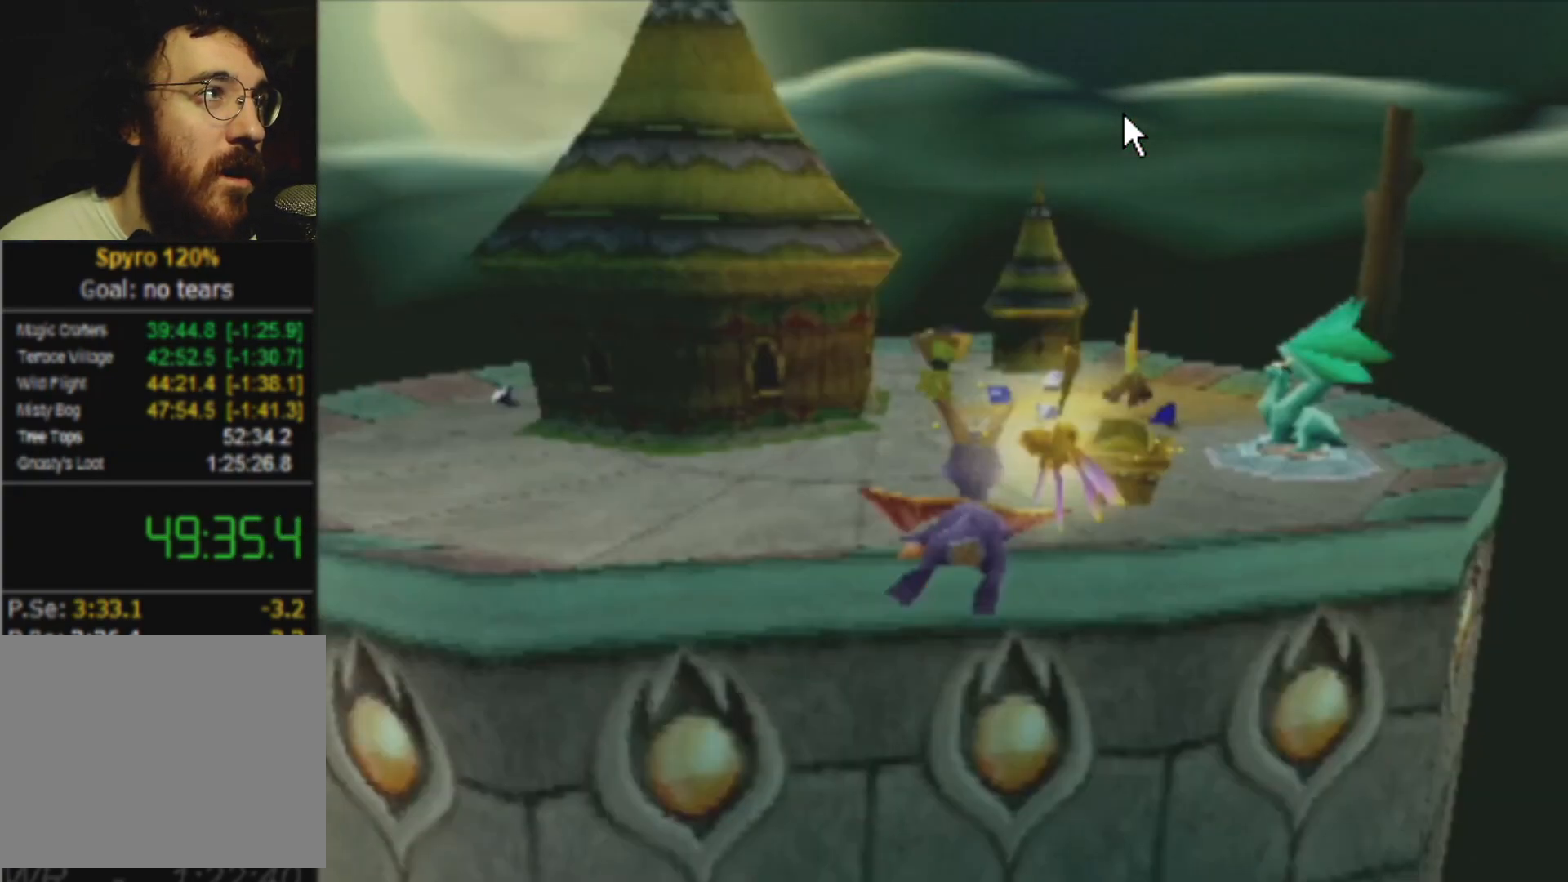
{"buttons": [], "left_stick": "center", "events": [[251, "CROSS", "down"], [484, "CROSS", "up"]]}
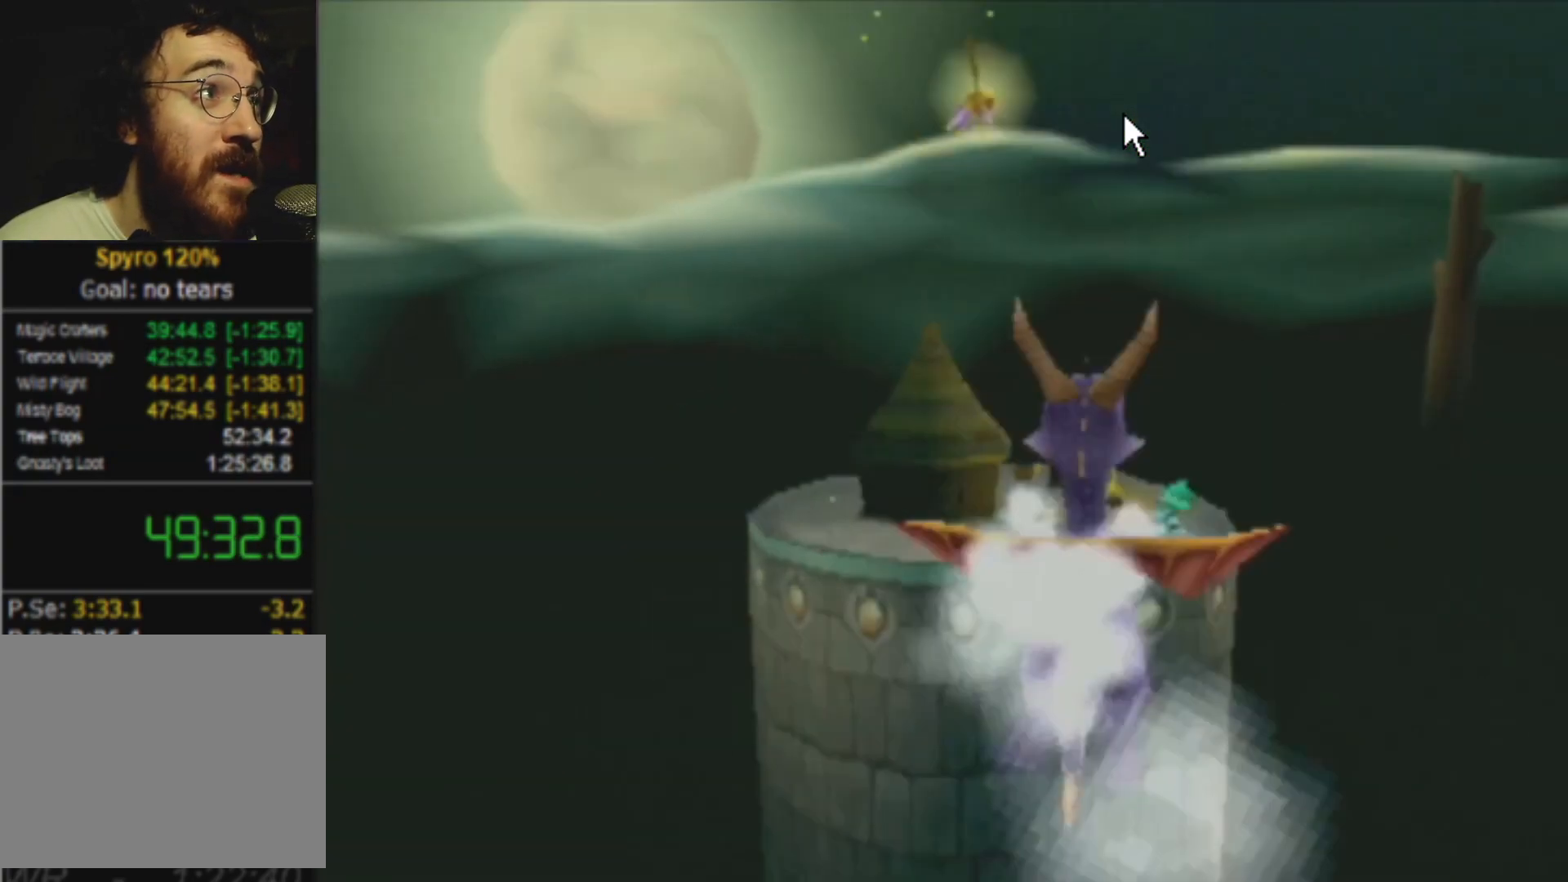
{"buttons": ["CROSS"], "left_stick": "center", "events": [[384, "CROSS", "down"]]}
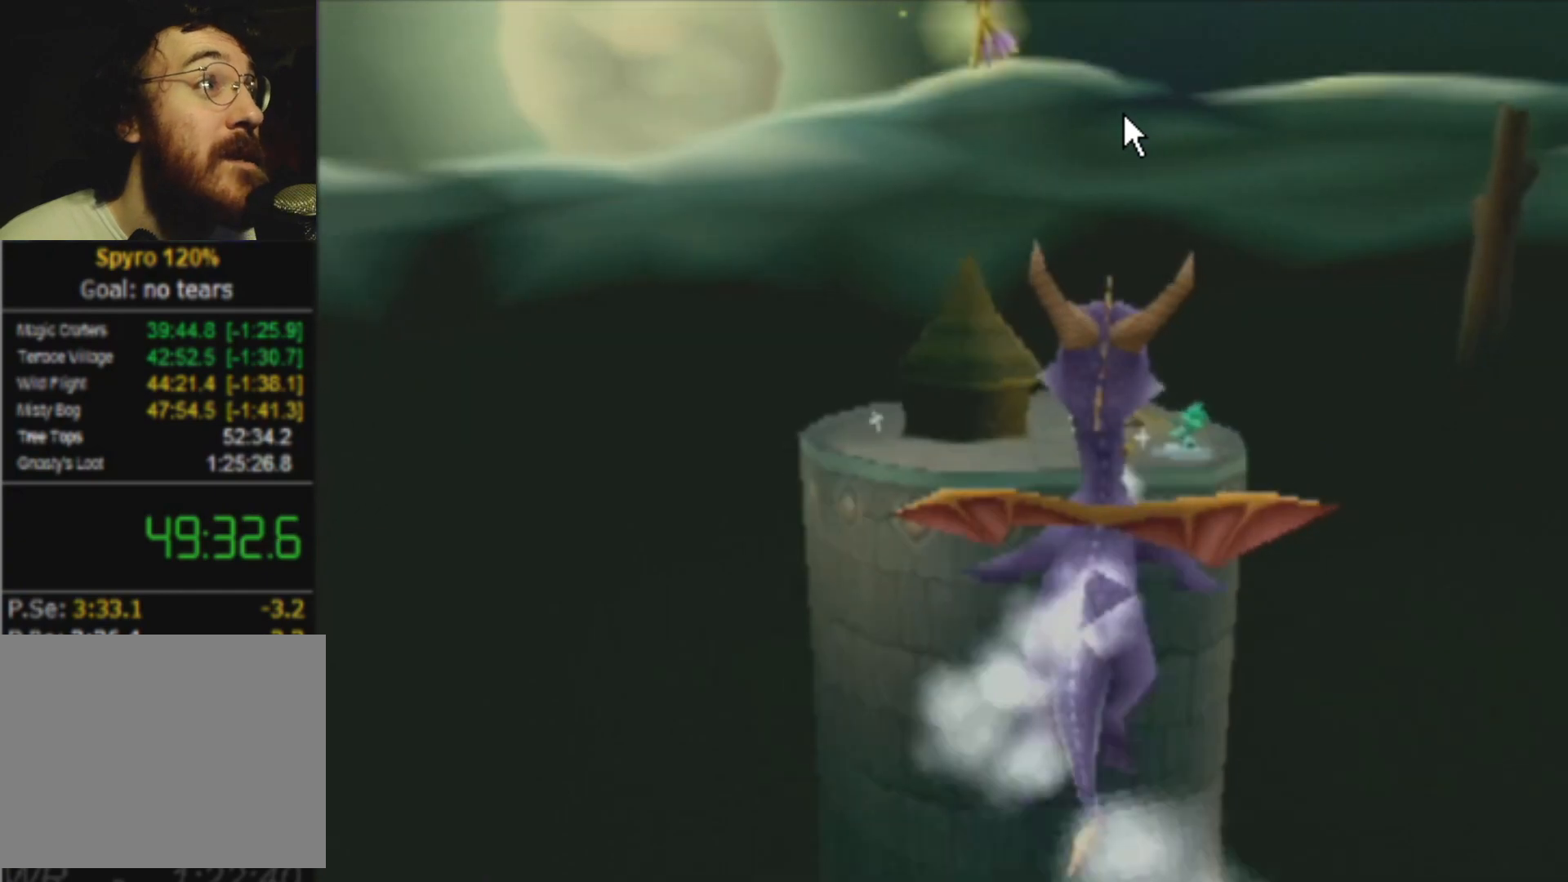
{"buttons": ["SQUARE"], "left_stick": "left", "events": [[67, "CROSS", "up"], [234, "SQUARE", "down"], [418, "left_stick", "left"]]}
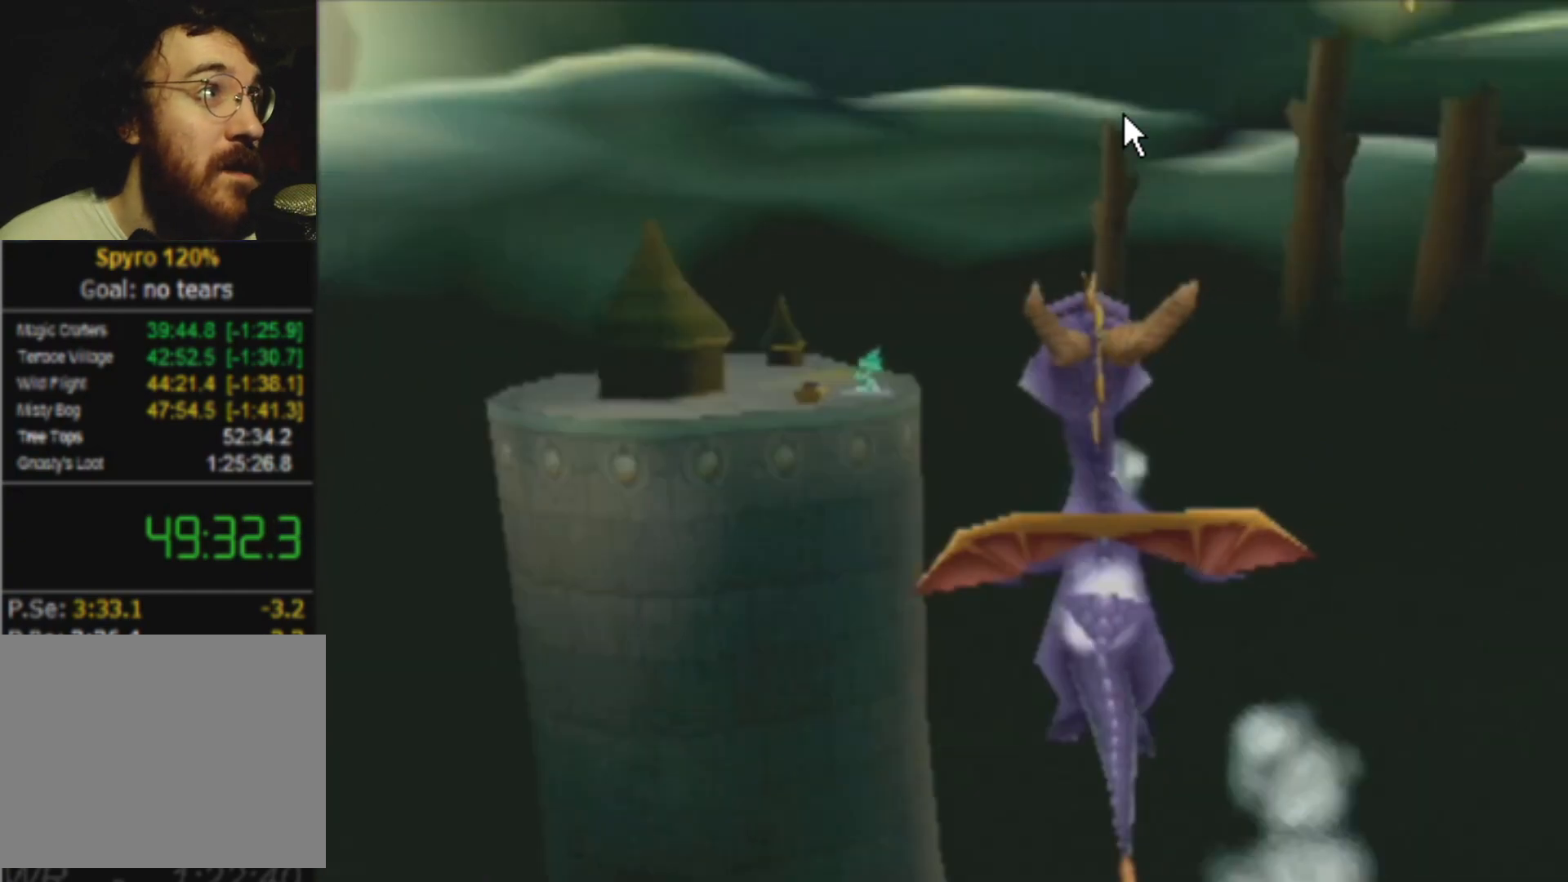
{"buttons": ["CROSS", "SQUARE"], "left_stick": "left", "events": [[350, "CROSS", "down"]]}
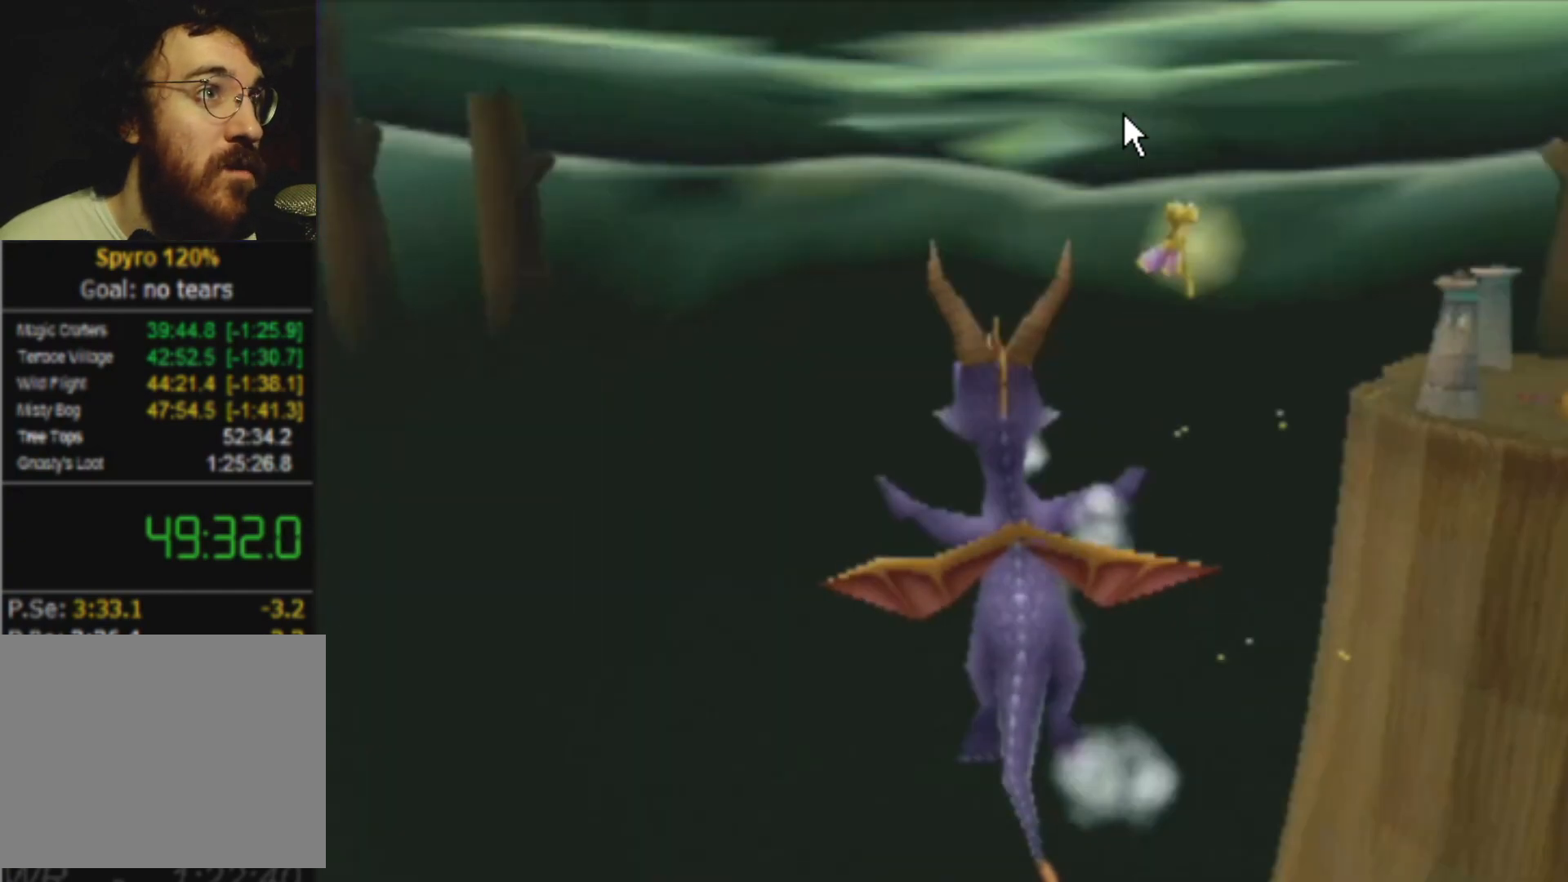
{"buttons": ["SQUARE"], "left_stick": "center", "events": [[417, "CROSS", "up"], [417, "left_stick", "center"]]}
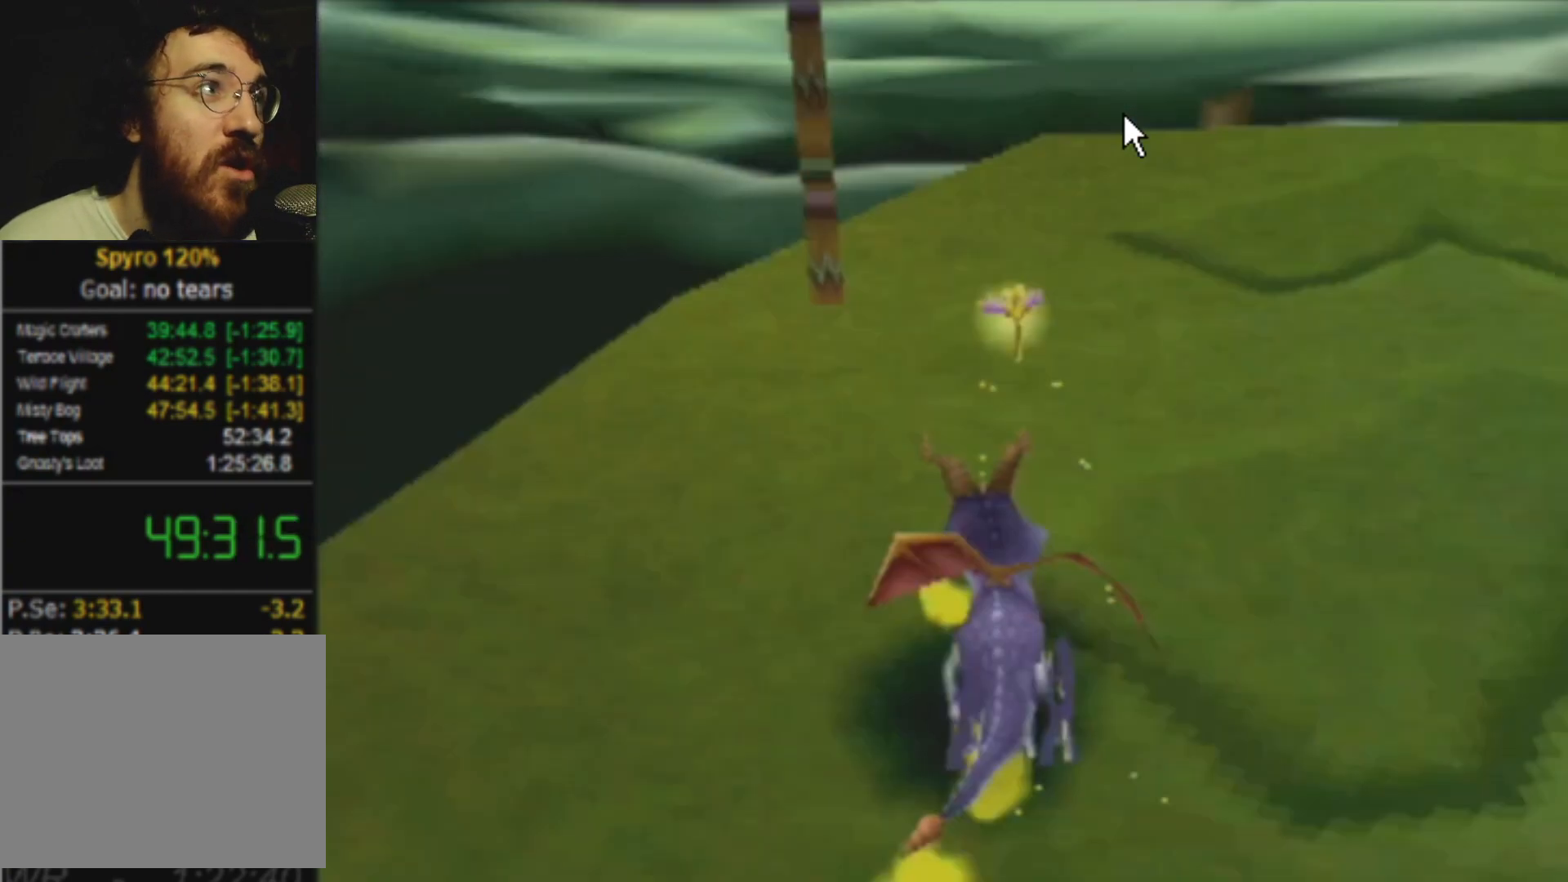
{"buttons": ["SQUARE"], "left_stick": "center", "events": []}
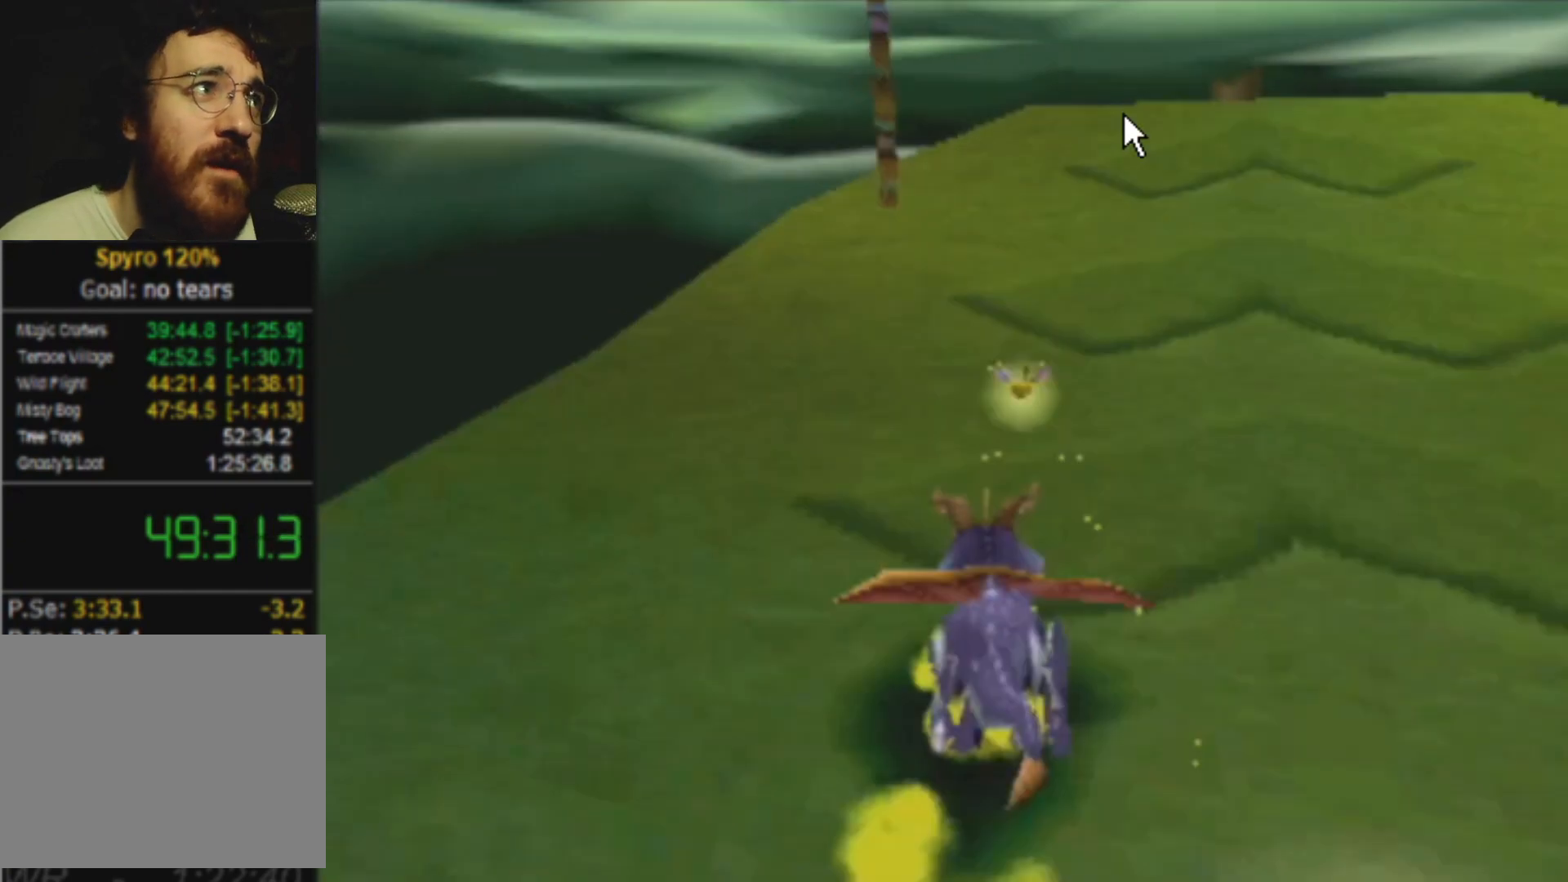
{"buttons": ["SQUARE"], "left_stick": "center", "events": []}
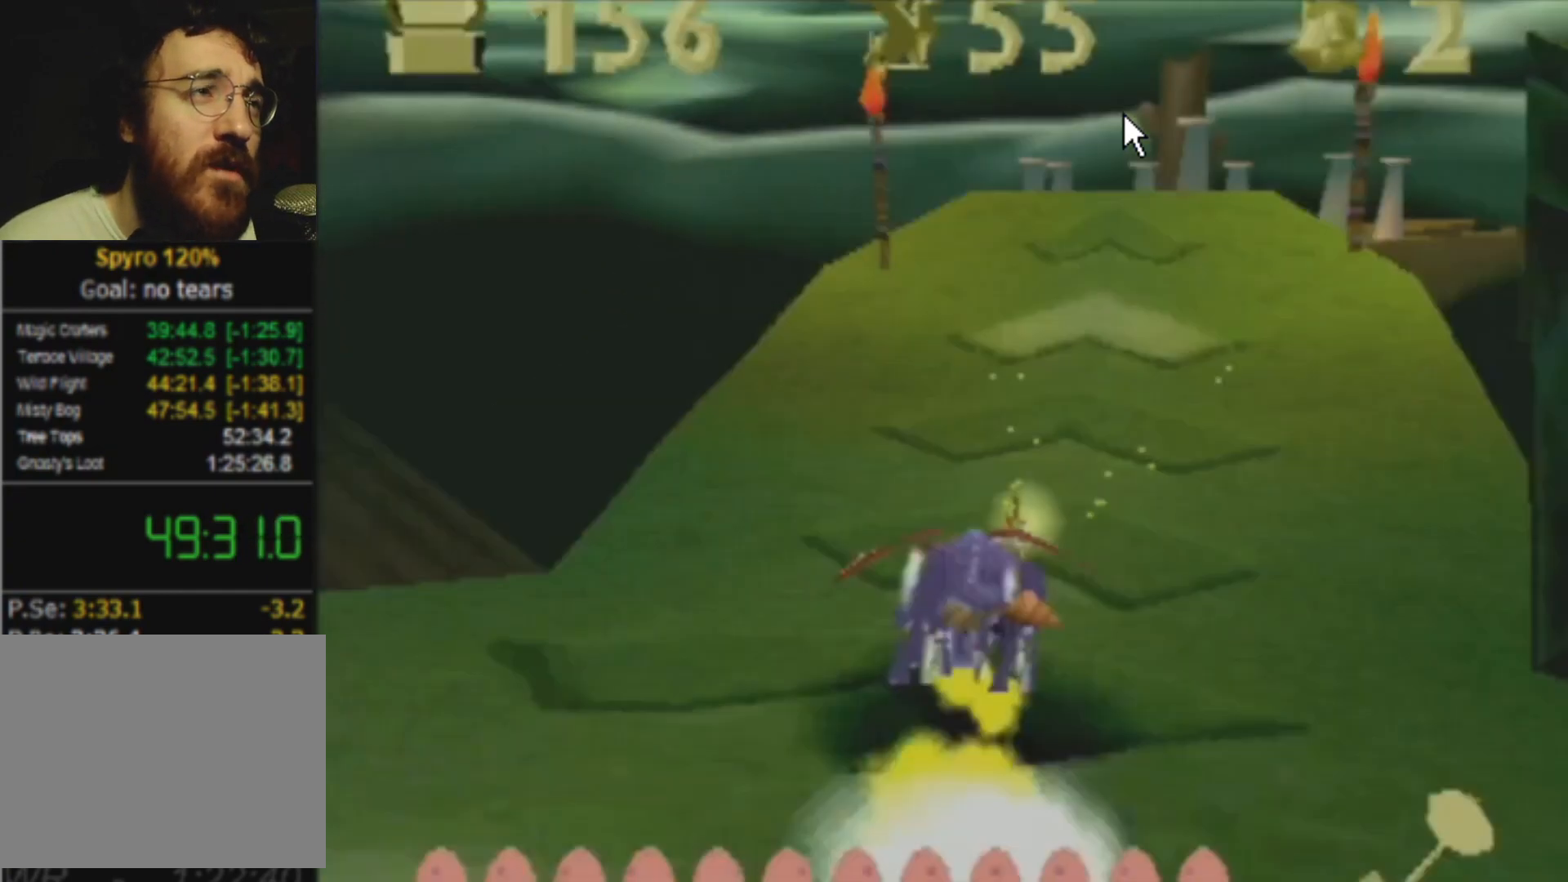
{"buttons": ["SQUARE"], "left_stick": "center", "events": []}
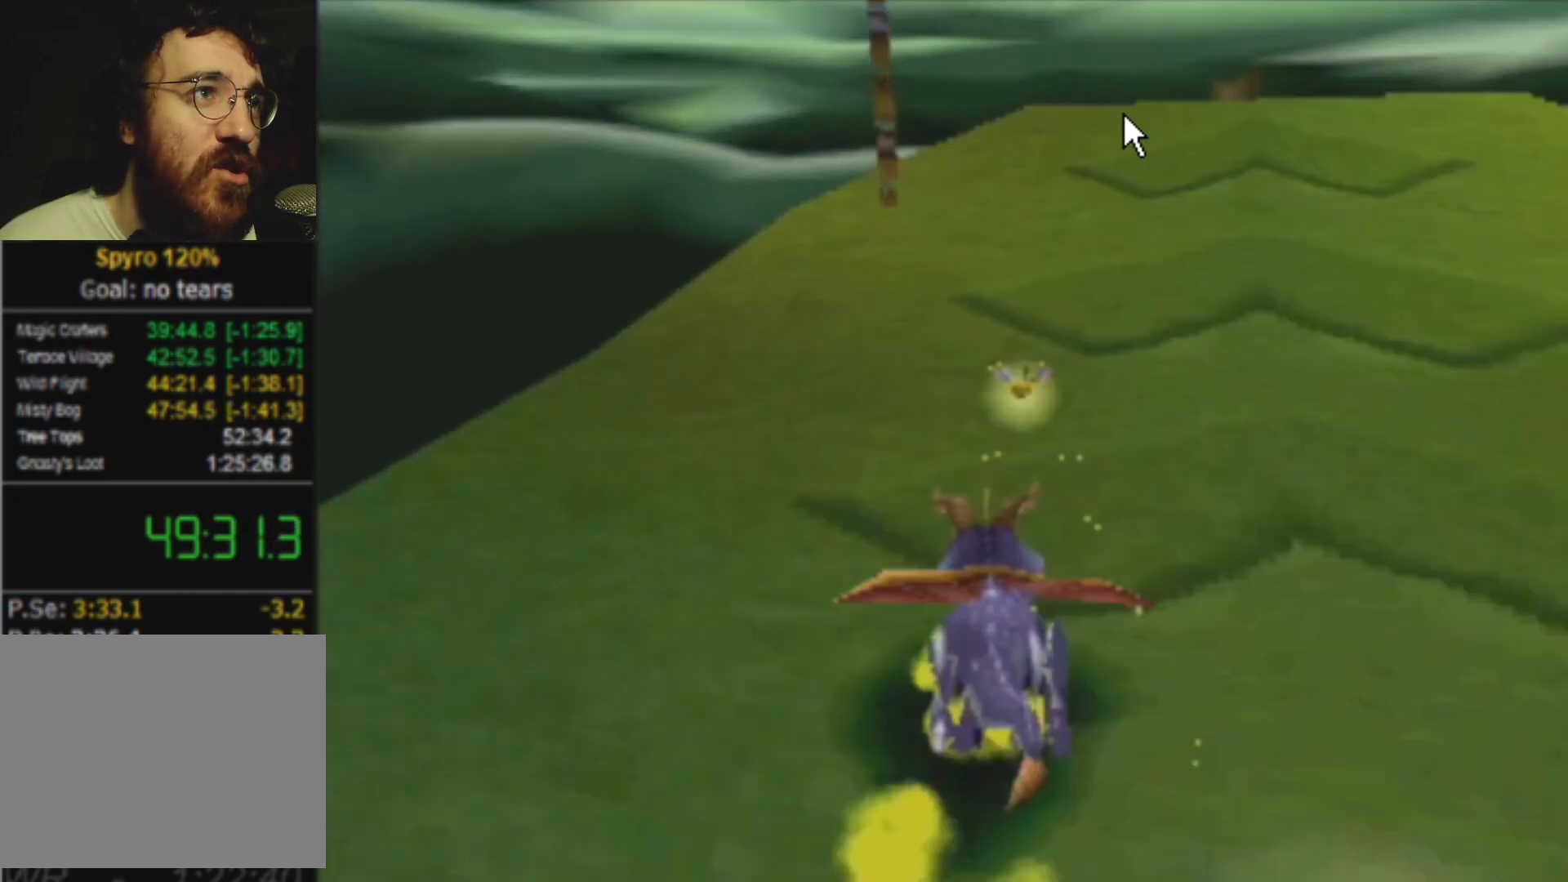
{"buttons": ["SQUARE"], "left_stick": "center", "events": []}
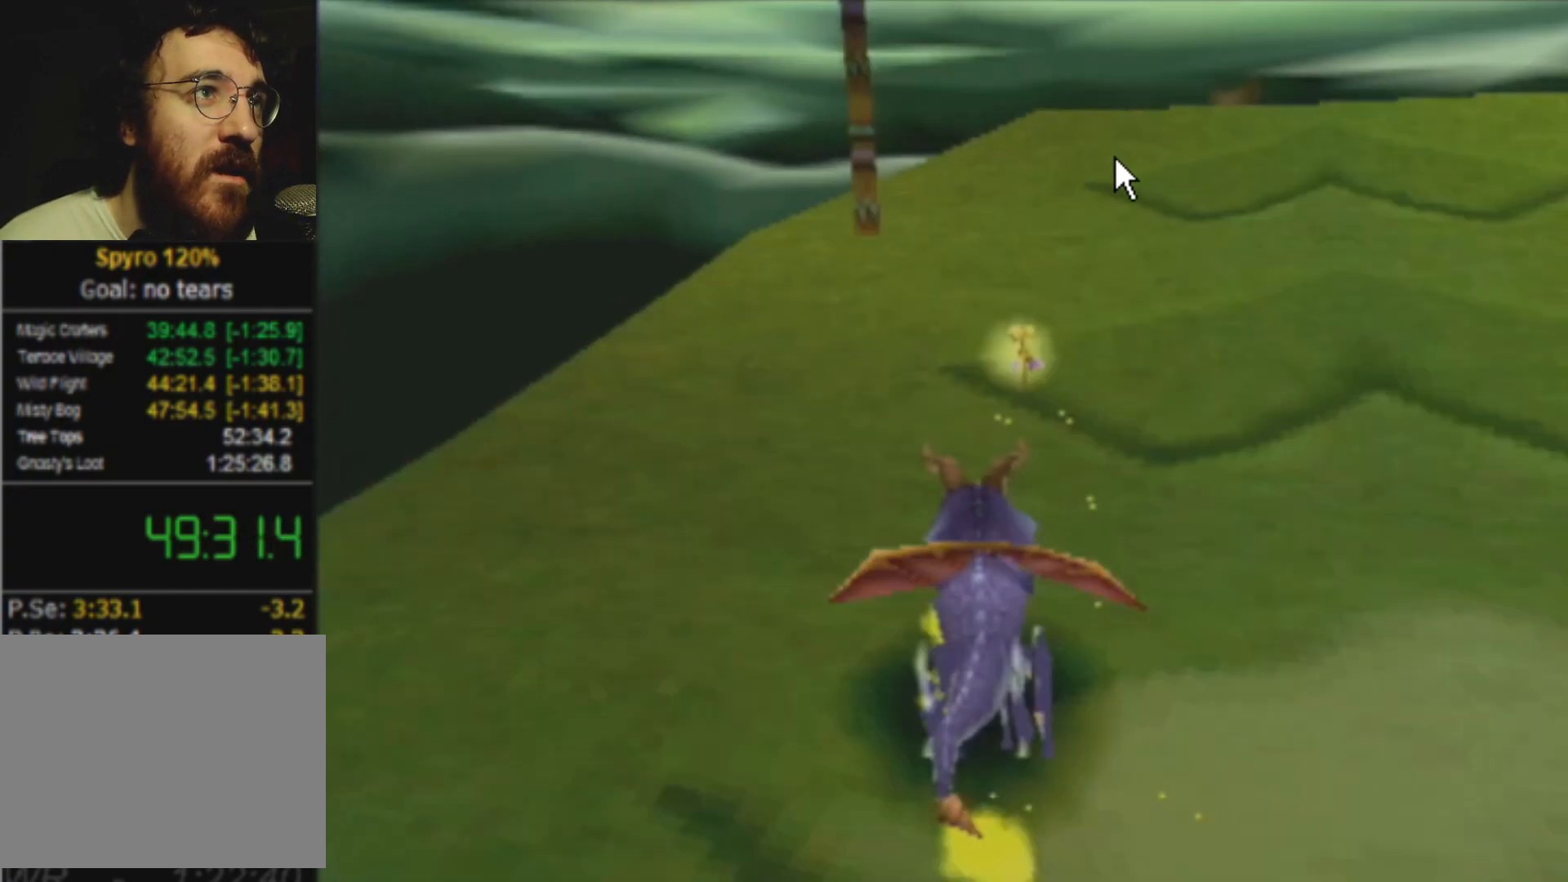
{"buttons": ["SQUARE"], "left_stick": "center", "events": []}
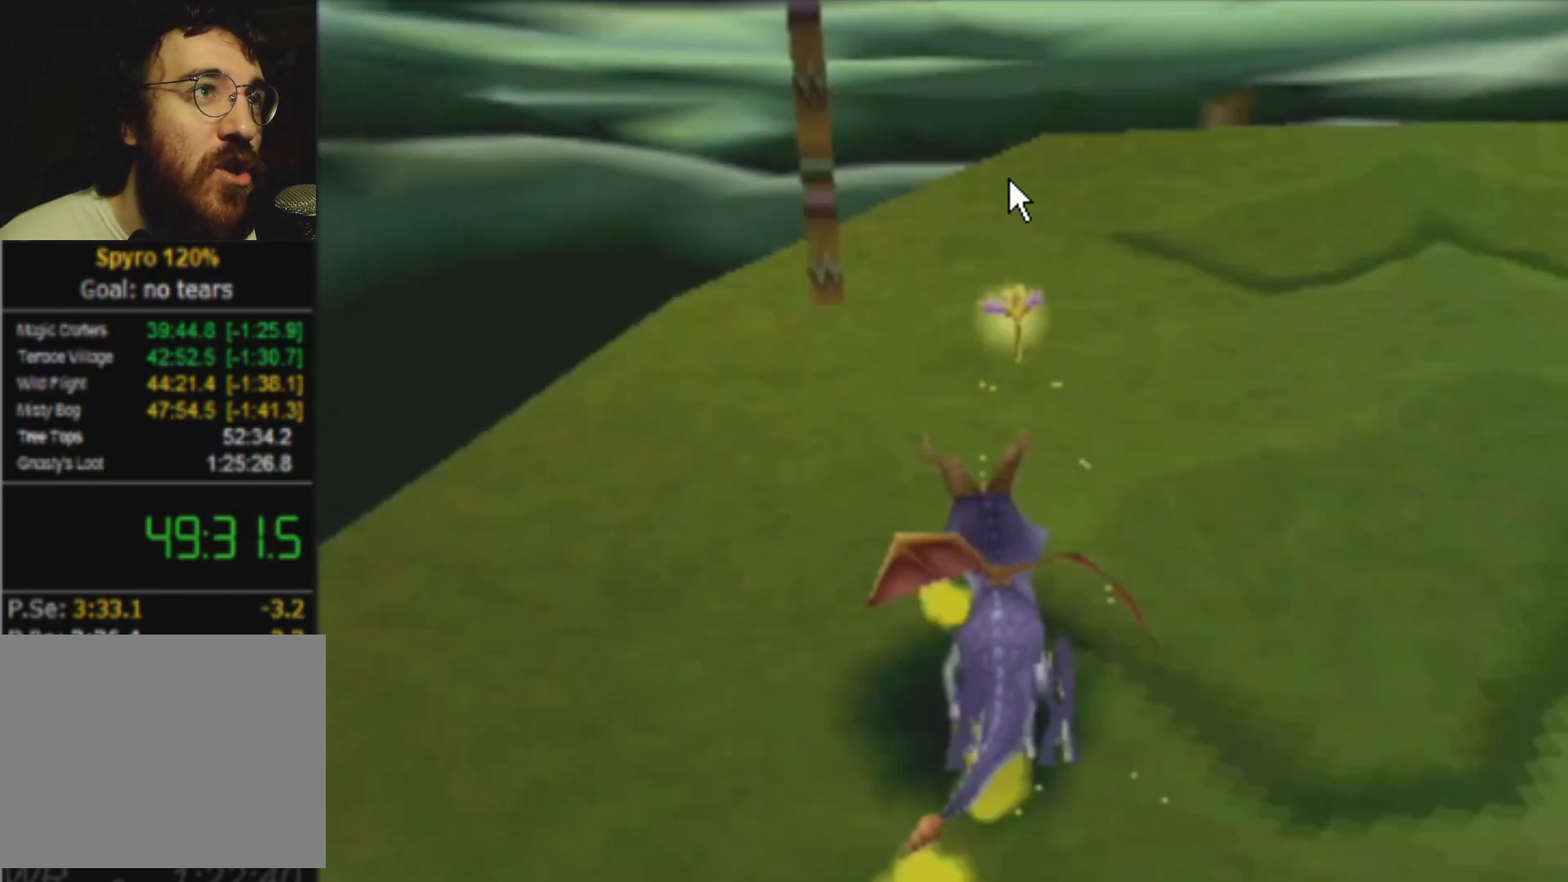
{"buttons": ["SQUARE"], "left_stick": "center", "events": []}
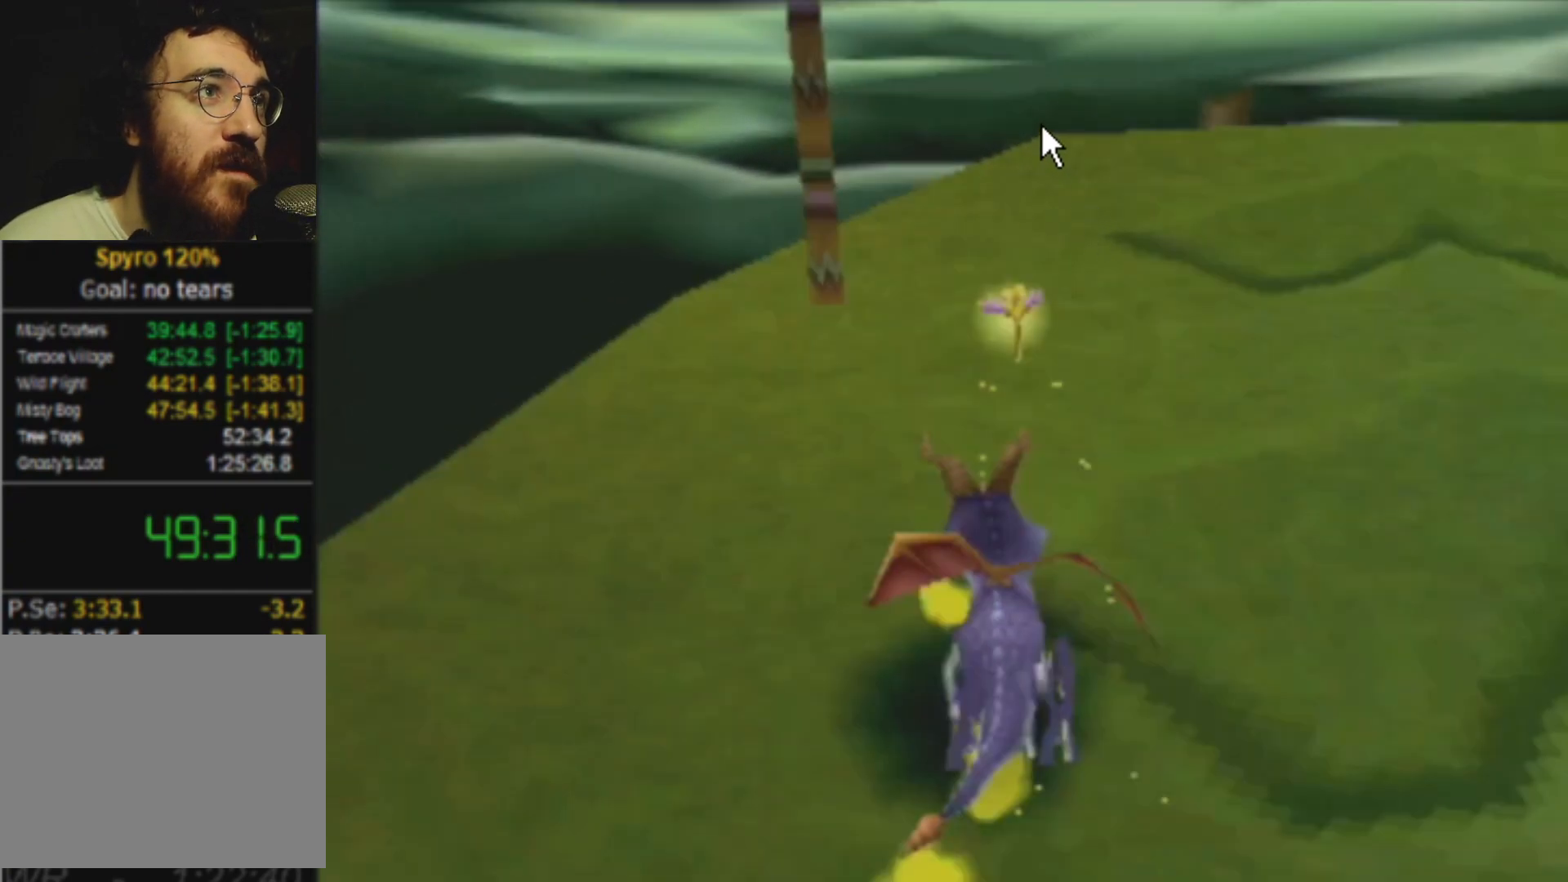
{"buttons": ["SQUARE"], "left_stick": "center", "events": []}
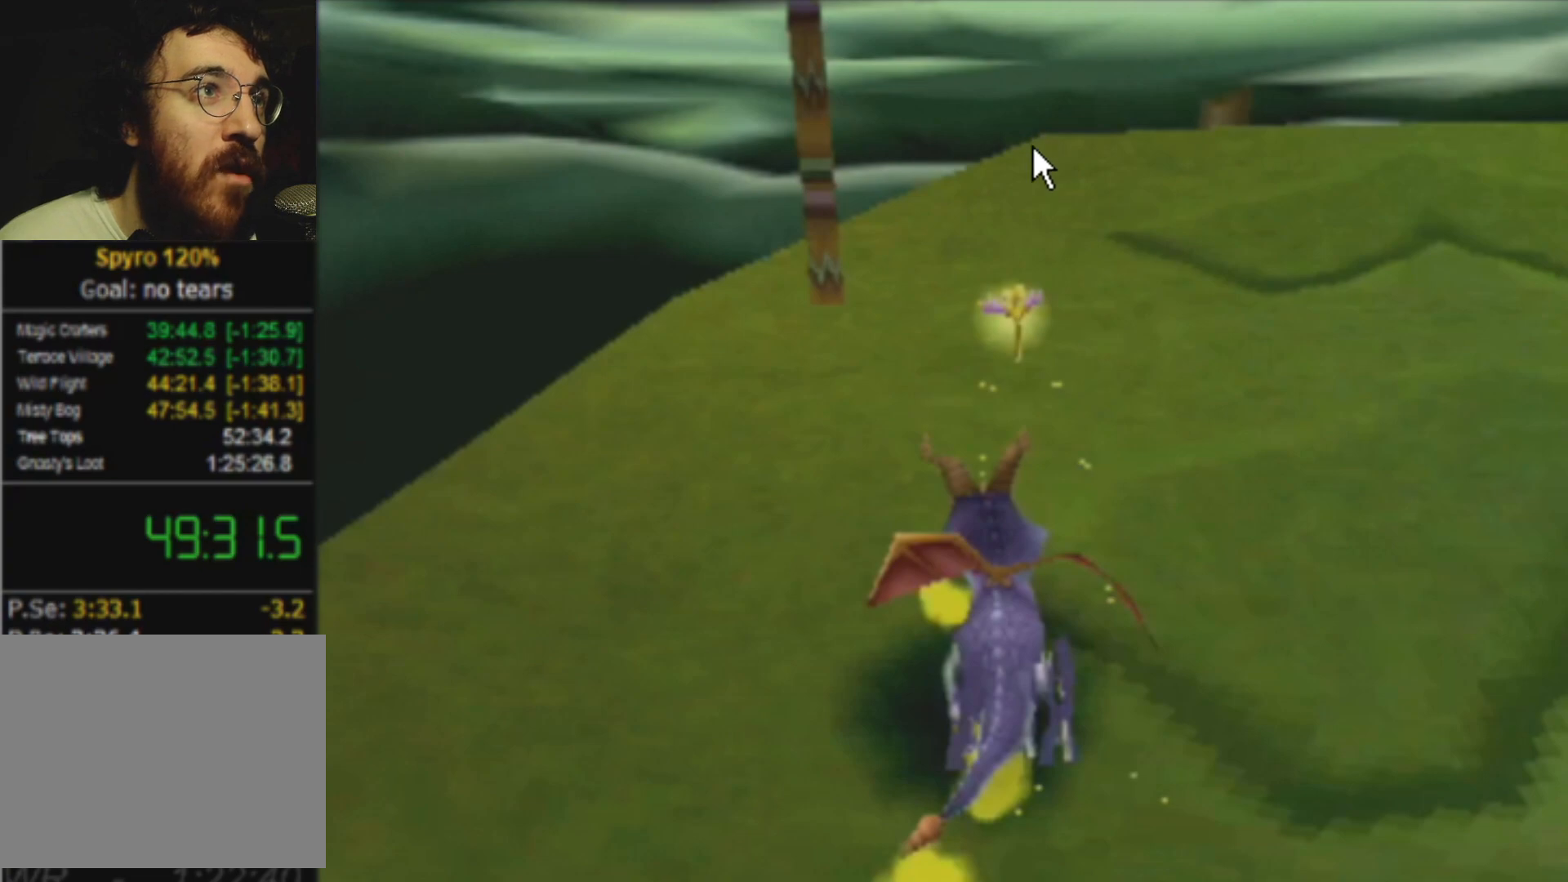
{"buttons": ["SQUARE"], "left_stick": "center", "events": []}
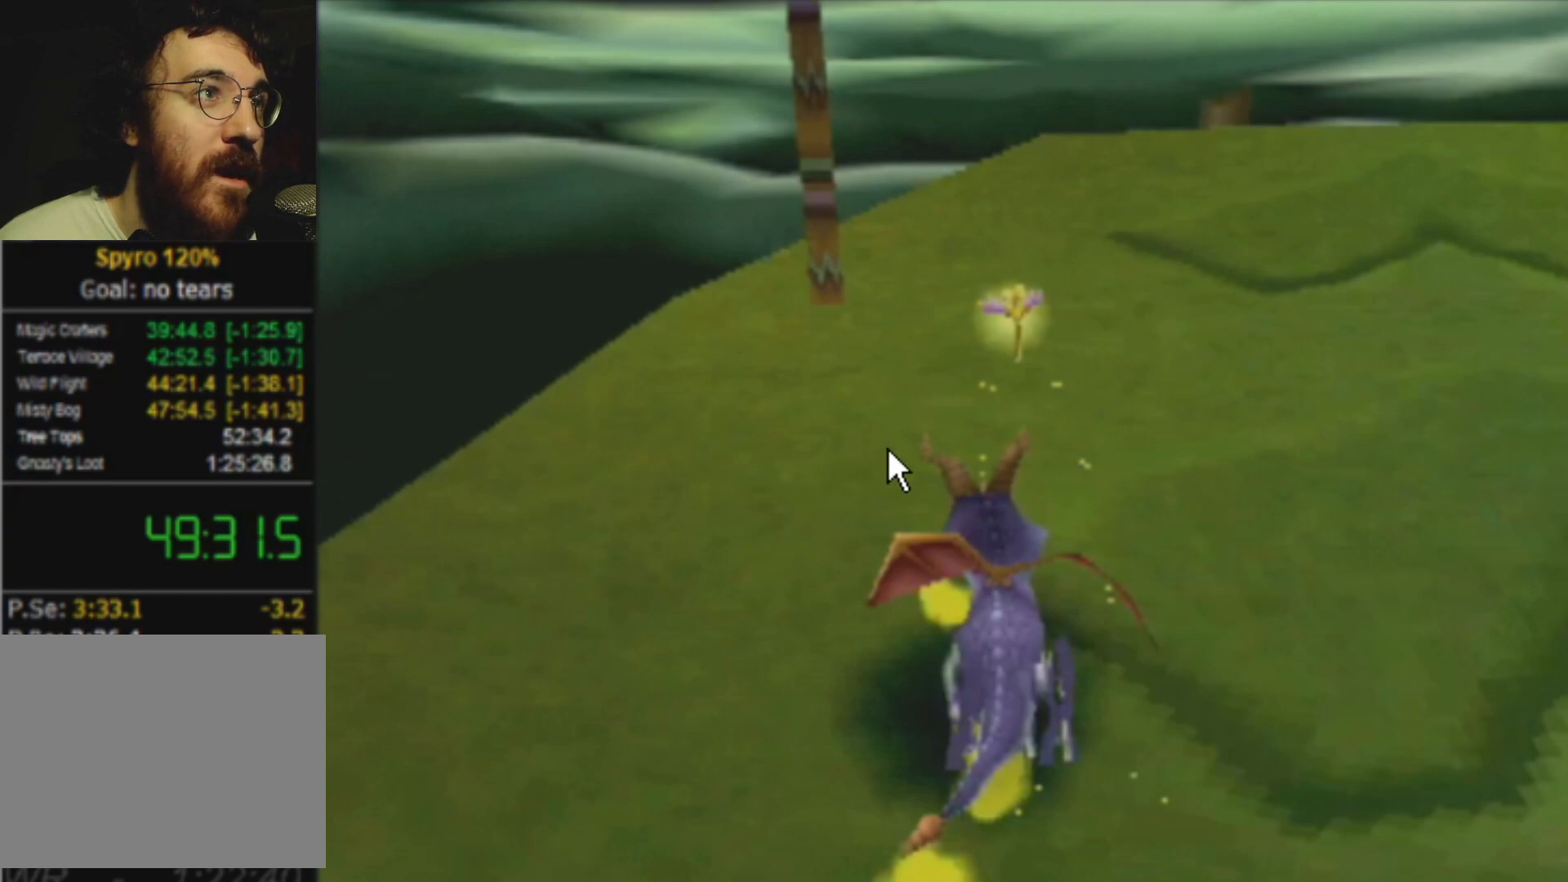
{"buttons": ["SQUARE"], "left_stick": "center", "events": []}
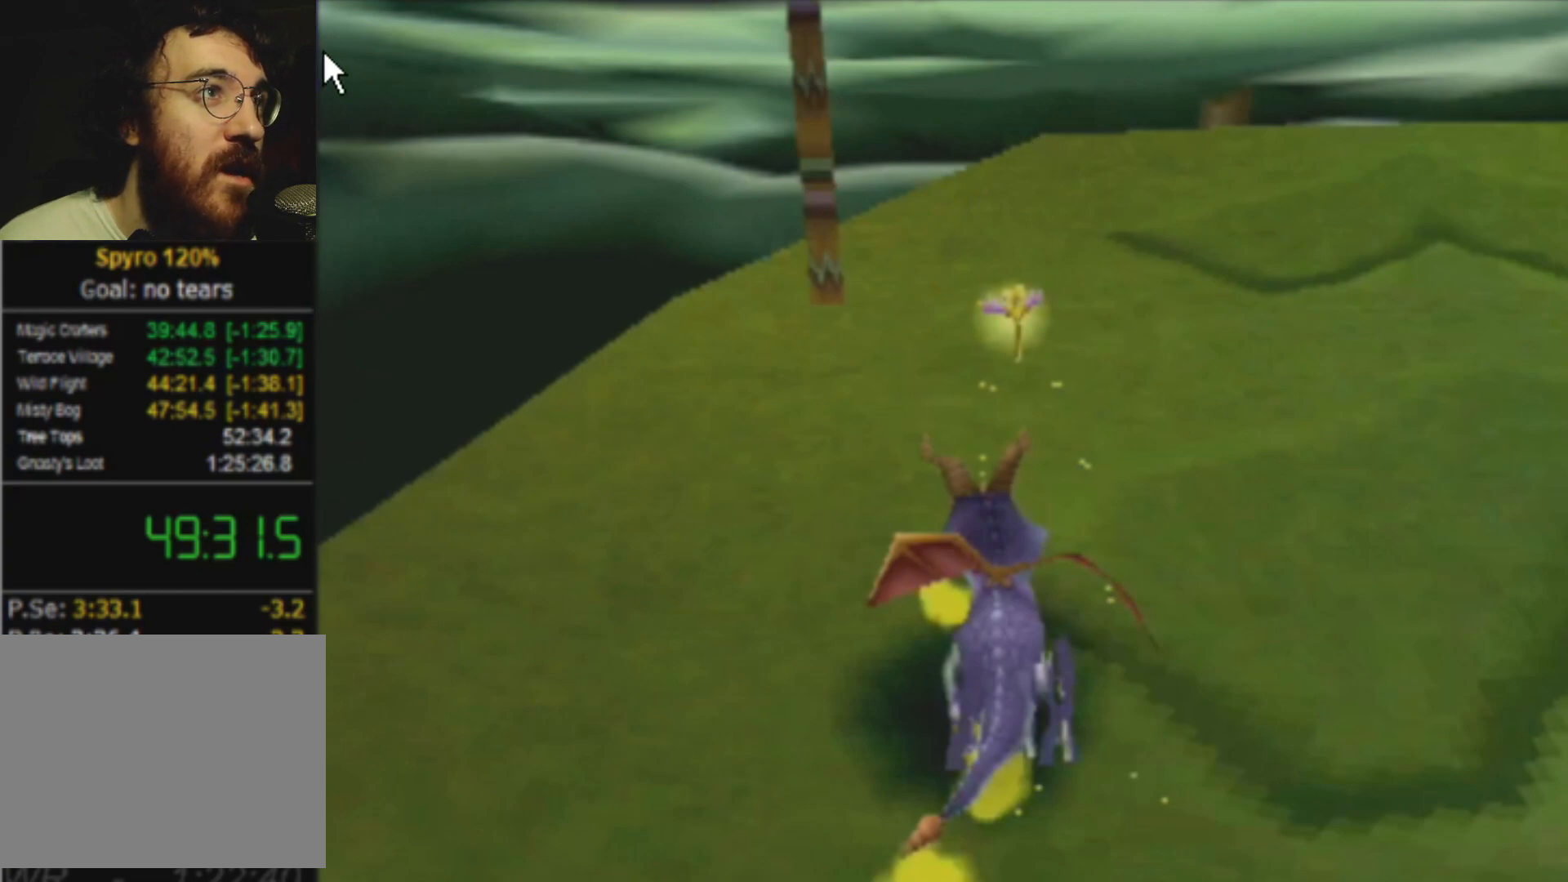
{"buttons": ["SQUARE"], "left_stick": "center", "events": []}
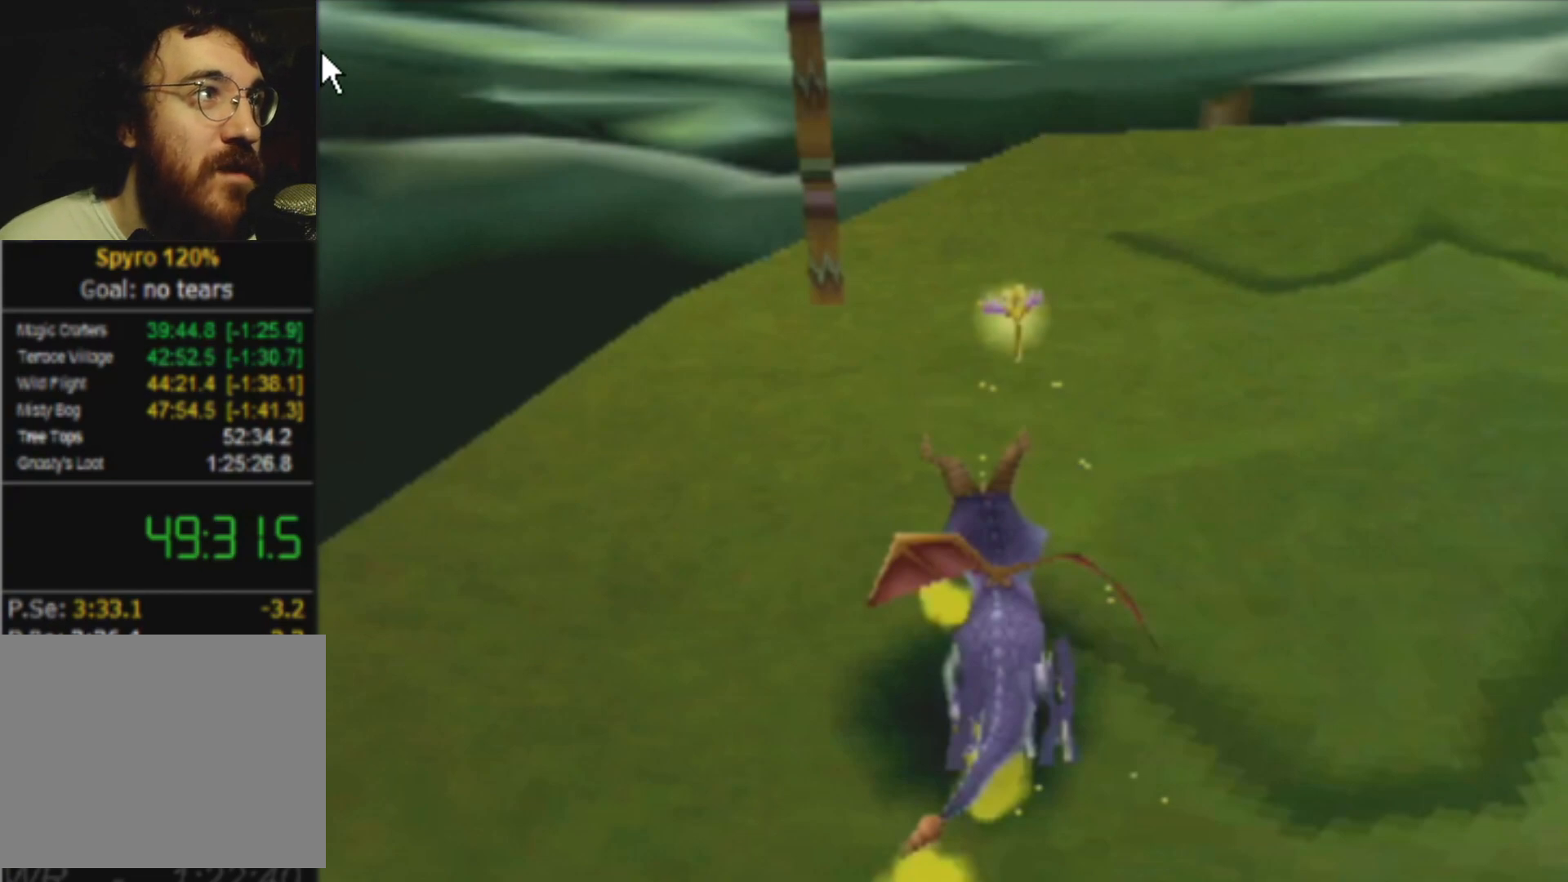
{"buttons": ["SQUARE"], "left_stick": "center", "events": []}
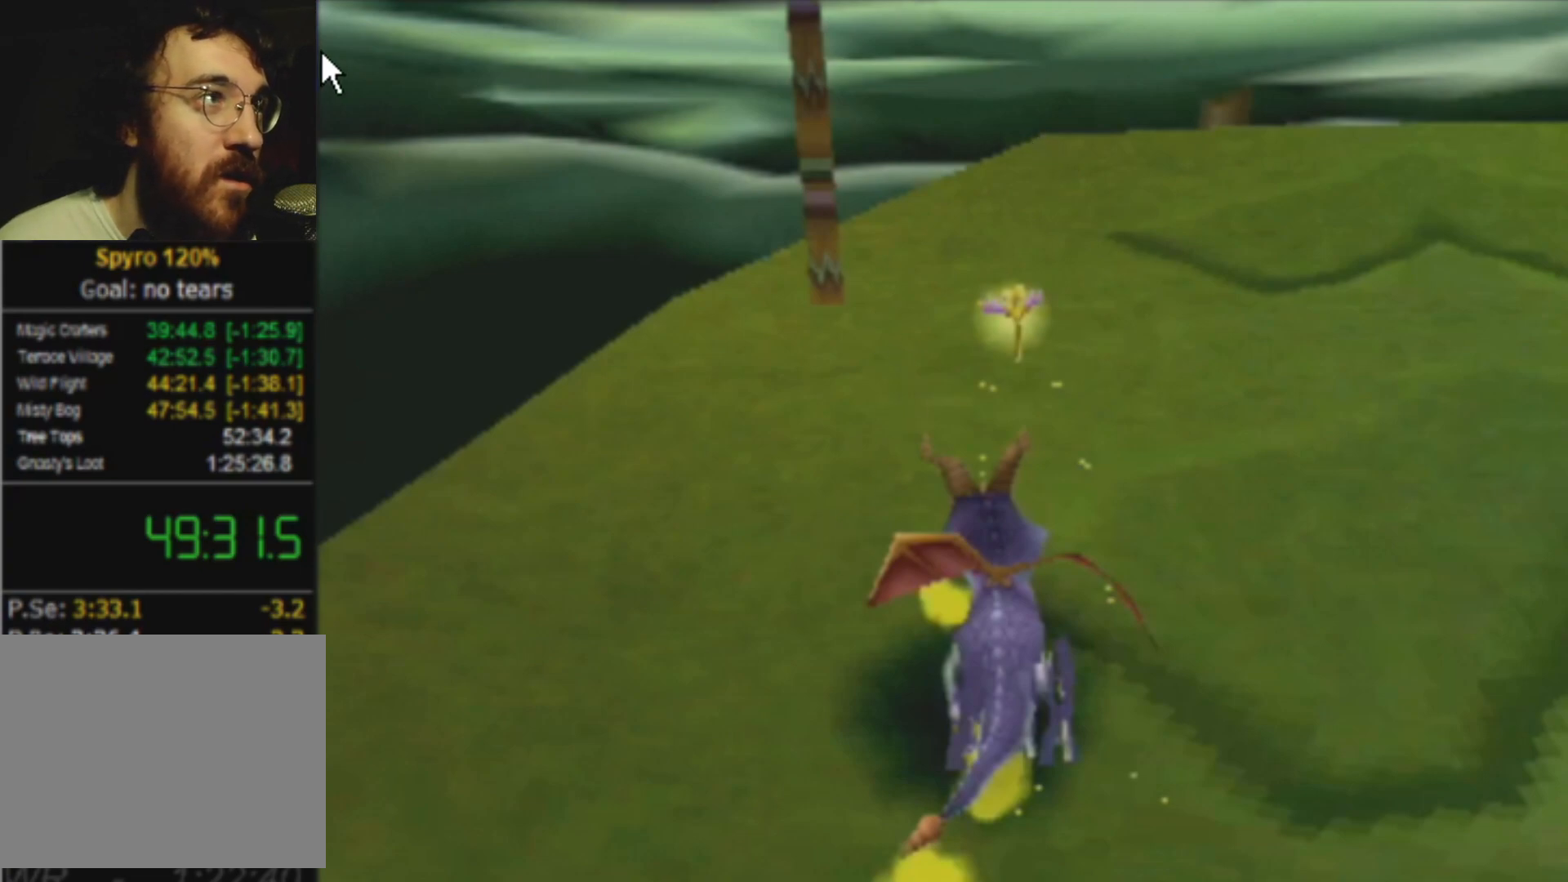
{"buttons": ["SQUARE"], "left_stick": "center", "events": []}
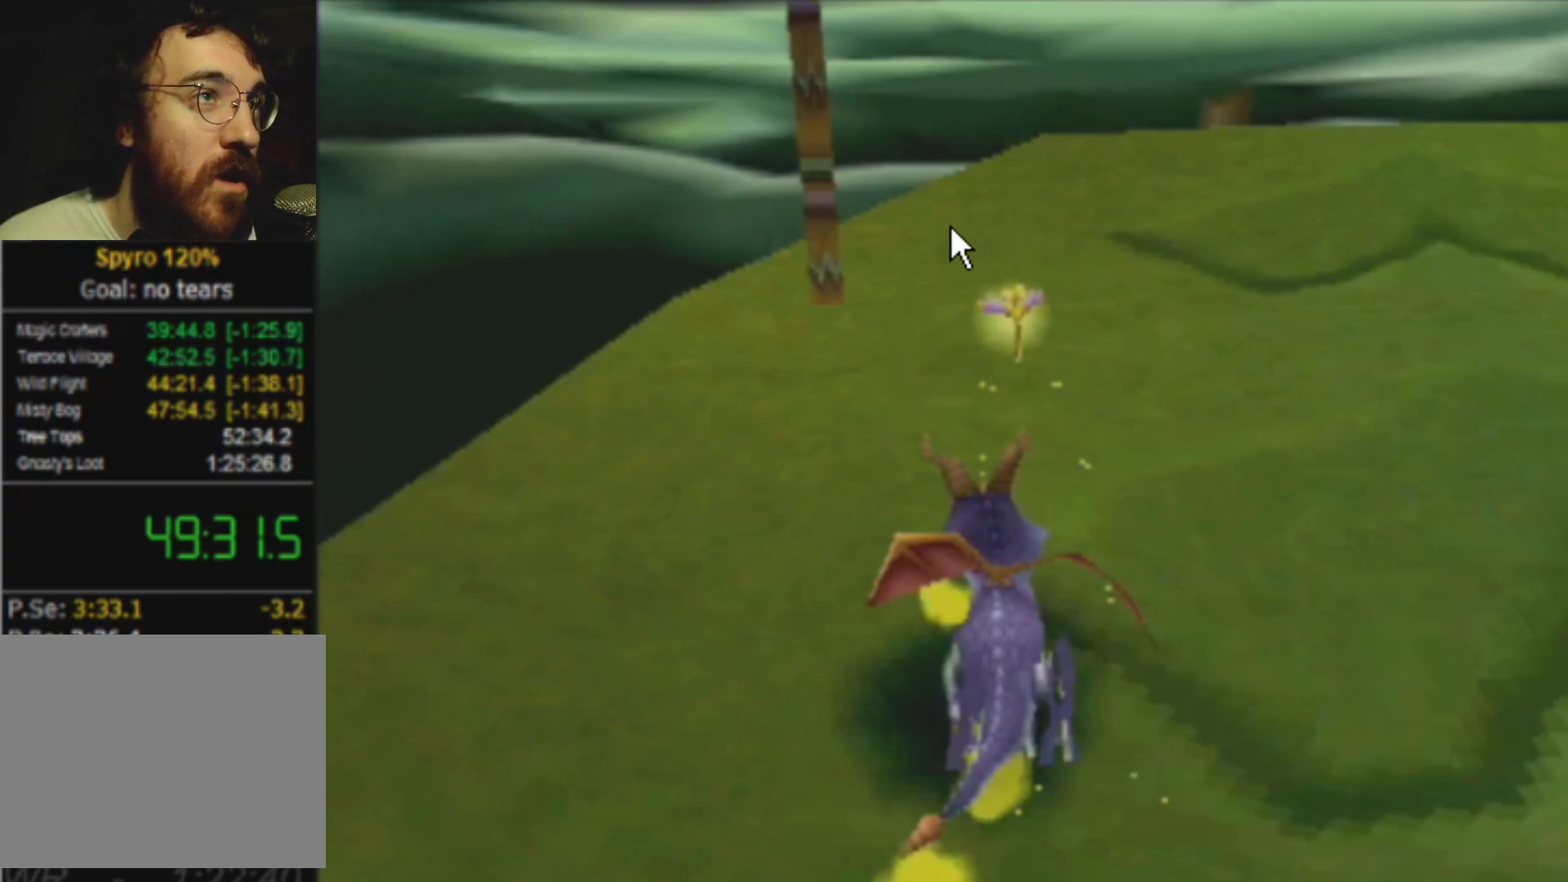
{"buttons": ["SQUARE"], "left_stick": "center", "events": []}
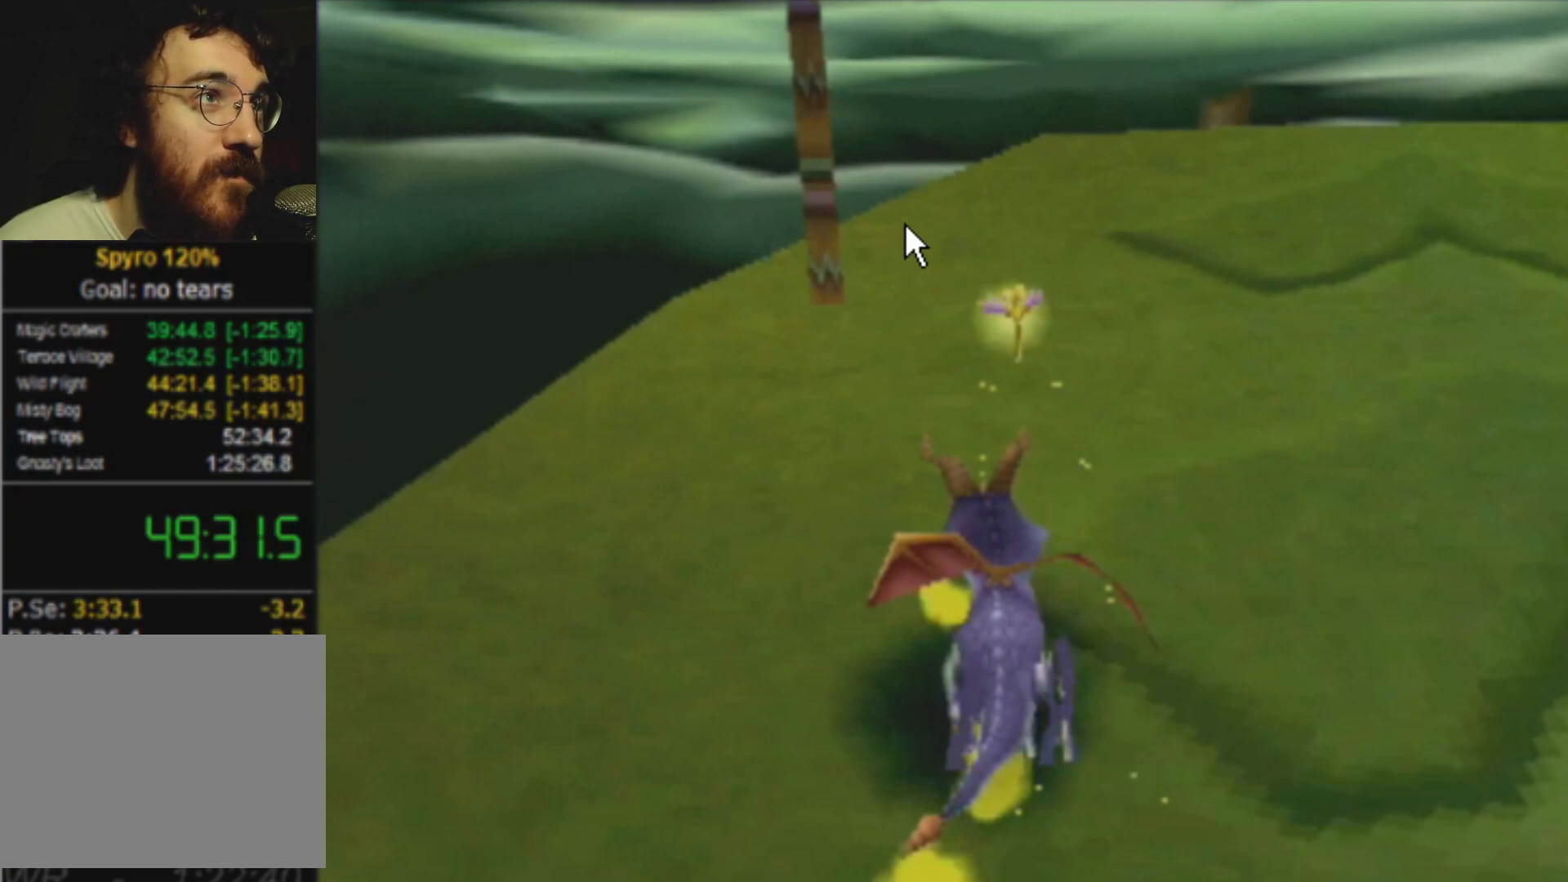
{"buttons": ["SQUARE"], "left_stick": "center", "events": []}
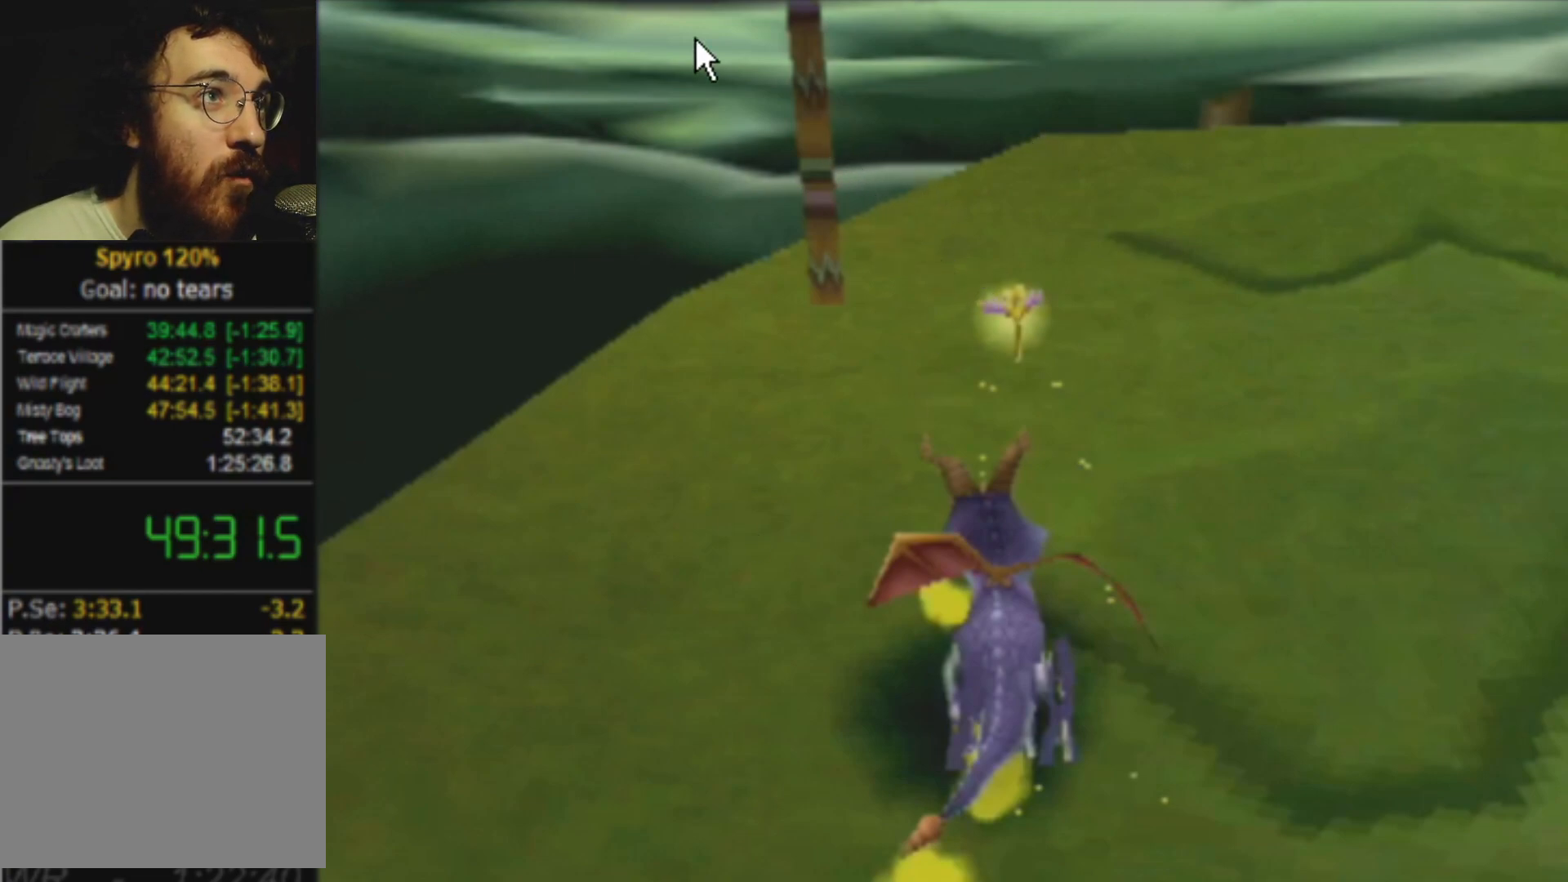
{"buttons": ["SQUARE"], "left_stick": "center", "events": []}
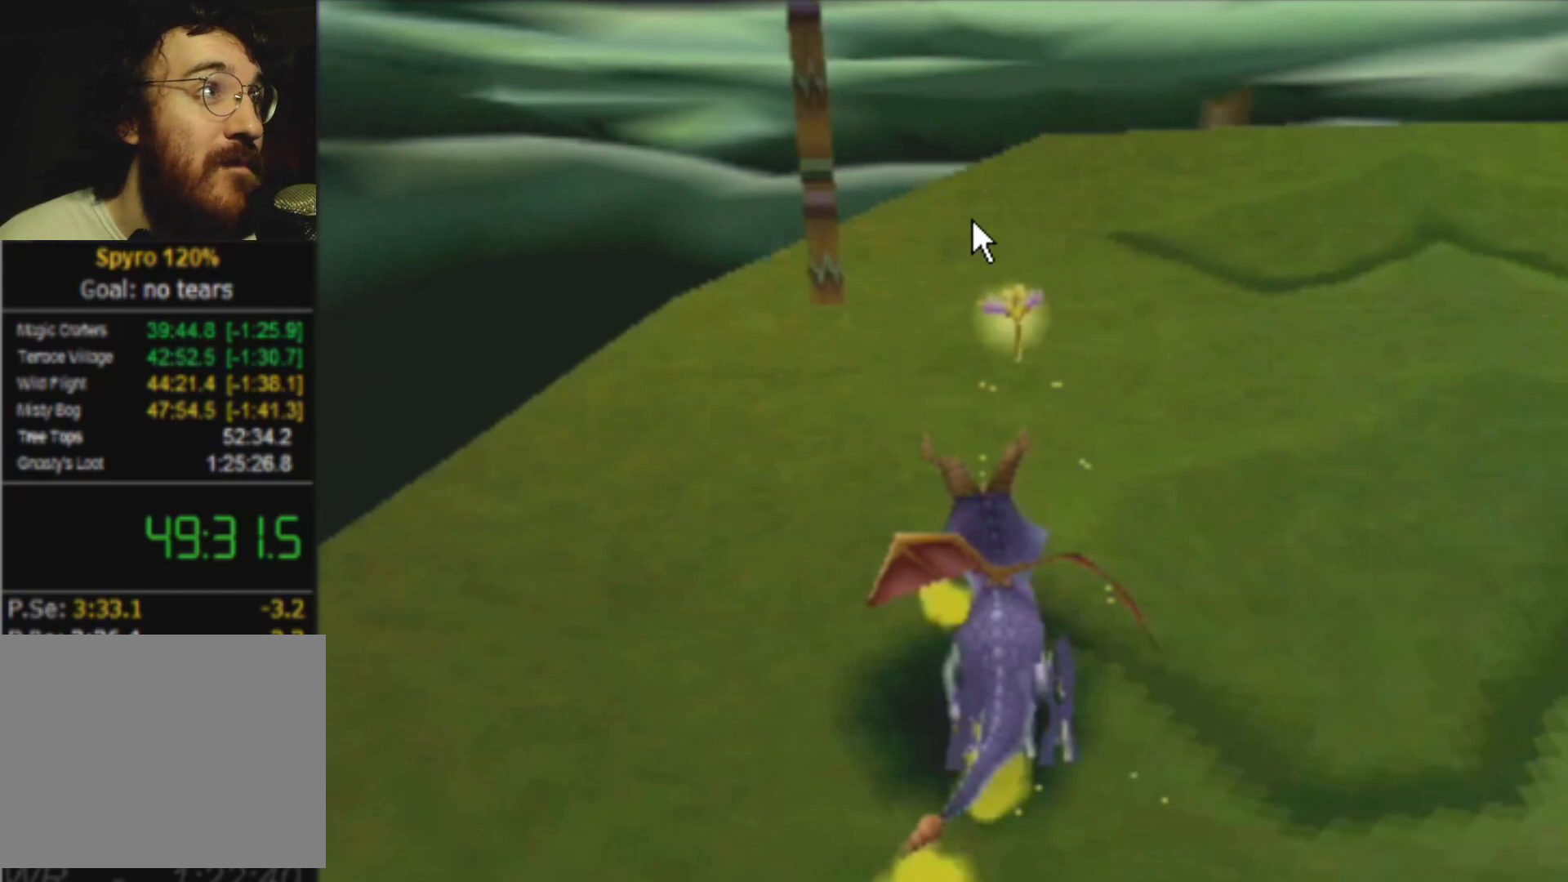
{"buttons": ["SQUARE"], "left_stick": "center", "events": []}